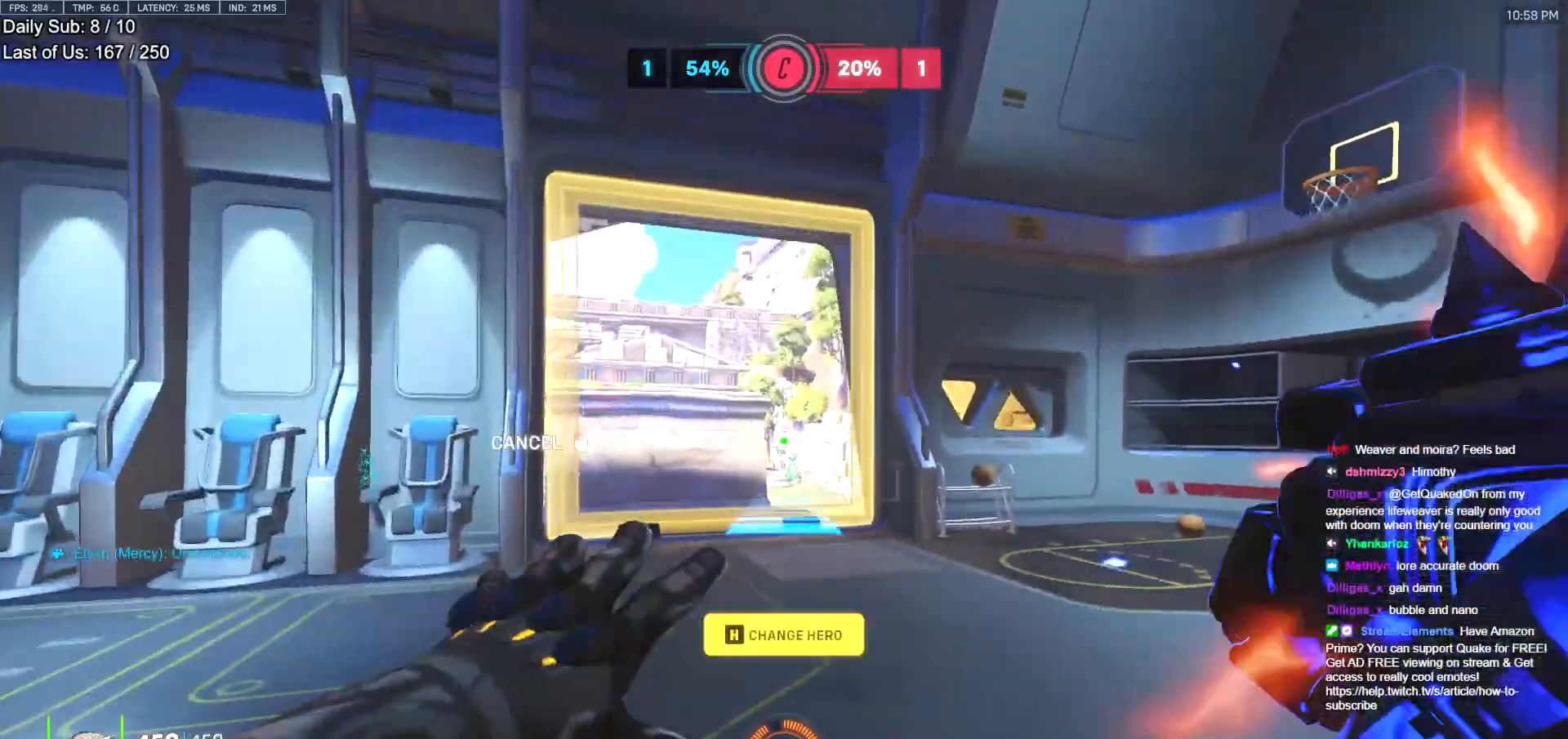
Gameplay with keyboard and mouse; each line is a JSON object with the keys and mouse buttons held at the frame after it. "events" lists presses ("down") and releases ("up") of "a", "ctrl", "d", "e", "f", "melee", "q", "r", "s", "shift", "space", "w", "mouse_left" and "mouse_right" between this image and that frame as [ms after this image, input, new state], when the widget could be followed in between. "mouse_left", "mouse_right" = the "left", "right" buttons of the "mouse" list. No other keys are recorded. Mouse movement is not recorded. Key names are as the overlay labels them; some are game actions (e.g. jump) rather than physical keys.
{"keys": ["w"], "mouse": ["right"], "events": [[367, "a", "up"], [367, "space", "down"], [417, "space", "up"]]}
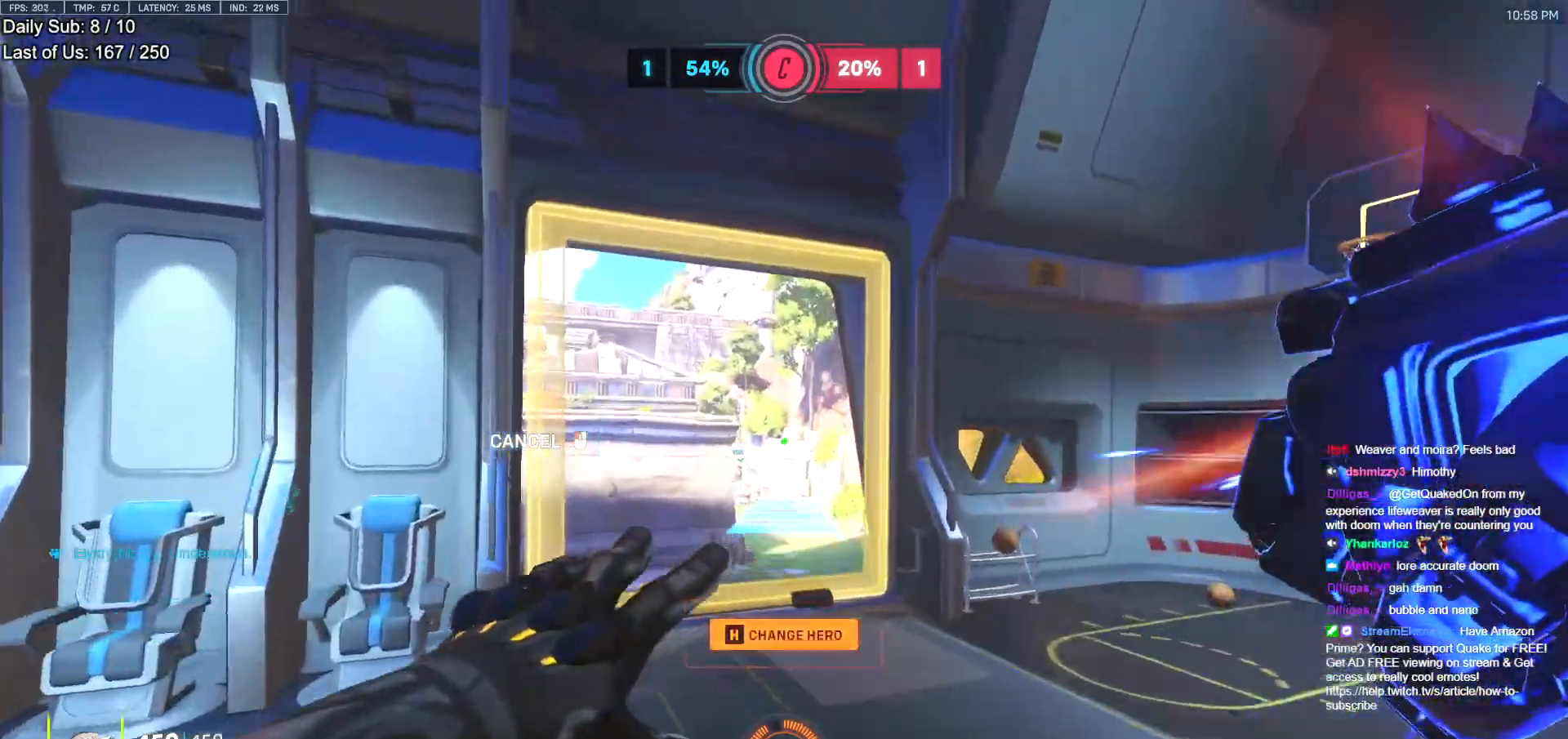
{"keys": ["e", "w"], "mouse": [], "events": [[100, "mouse_right", "up"], [434, "e", "down"], [434, "space", "down"], [484, "space", "up"]]}
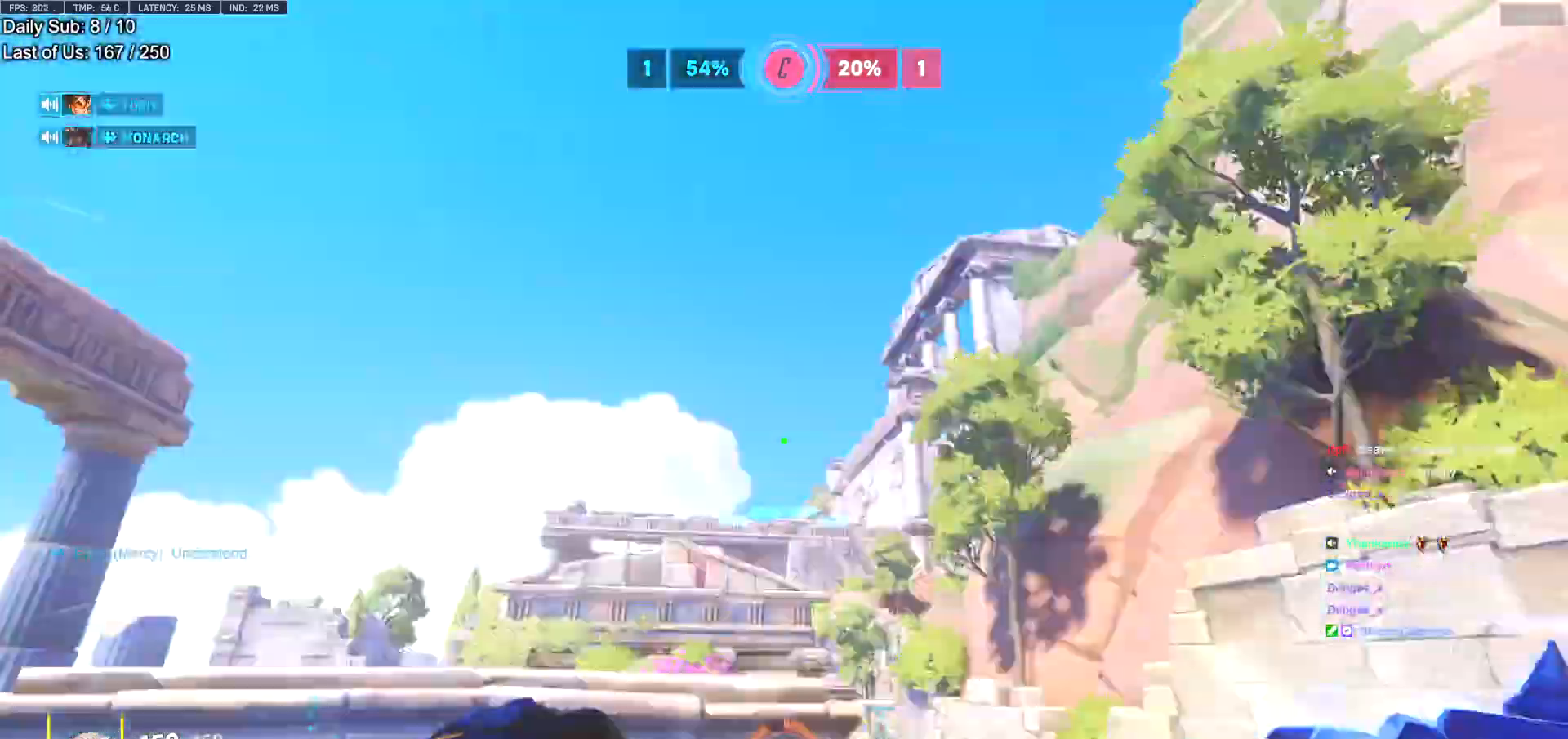
{"keys": ["w"], "mouse": [], "events": [[33, "e", "up"]]}
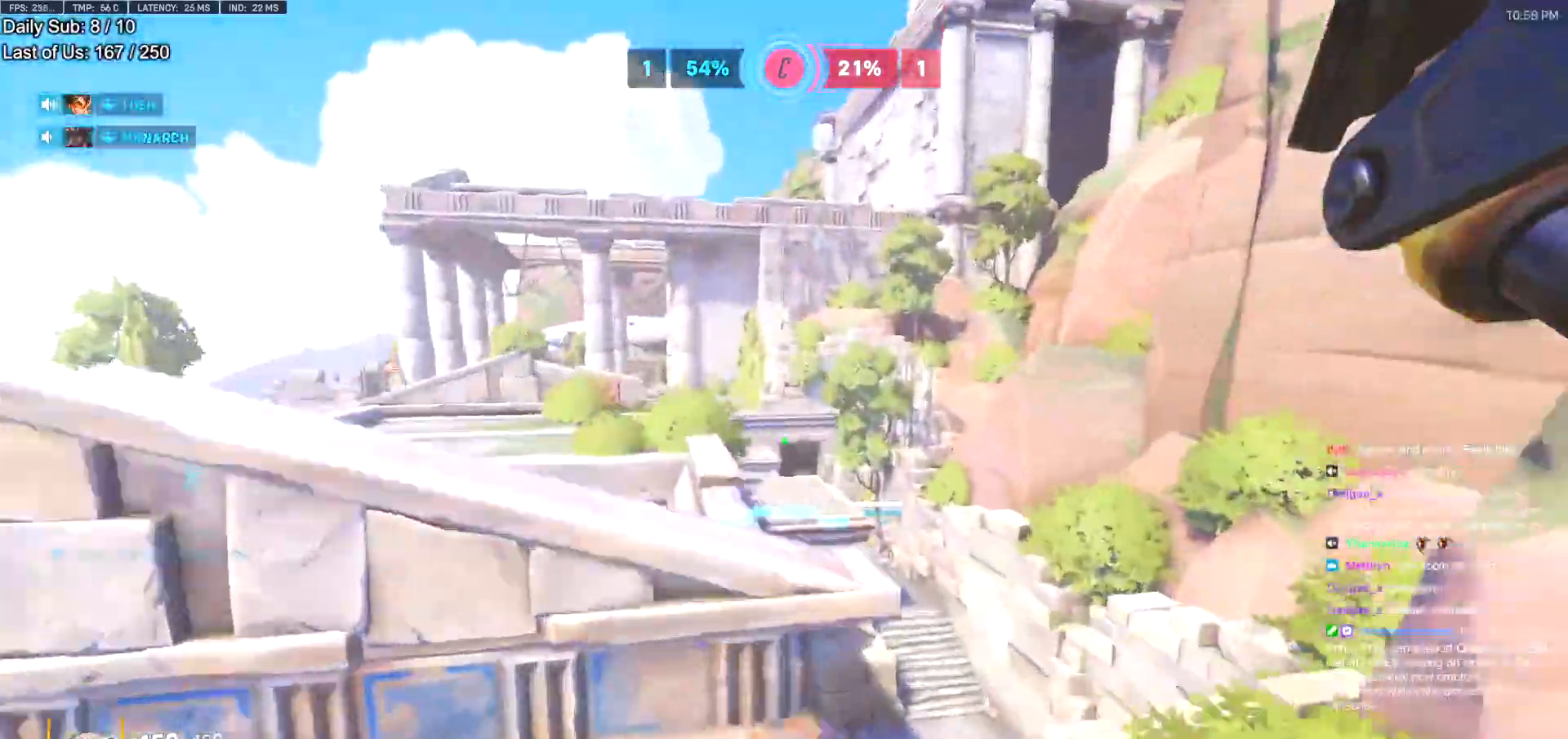
{"keys": ["w"], "mouse": [], "events": []}
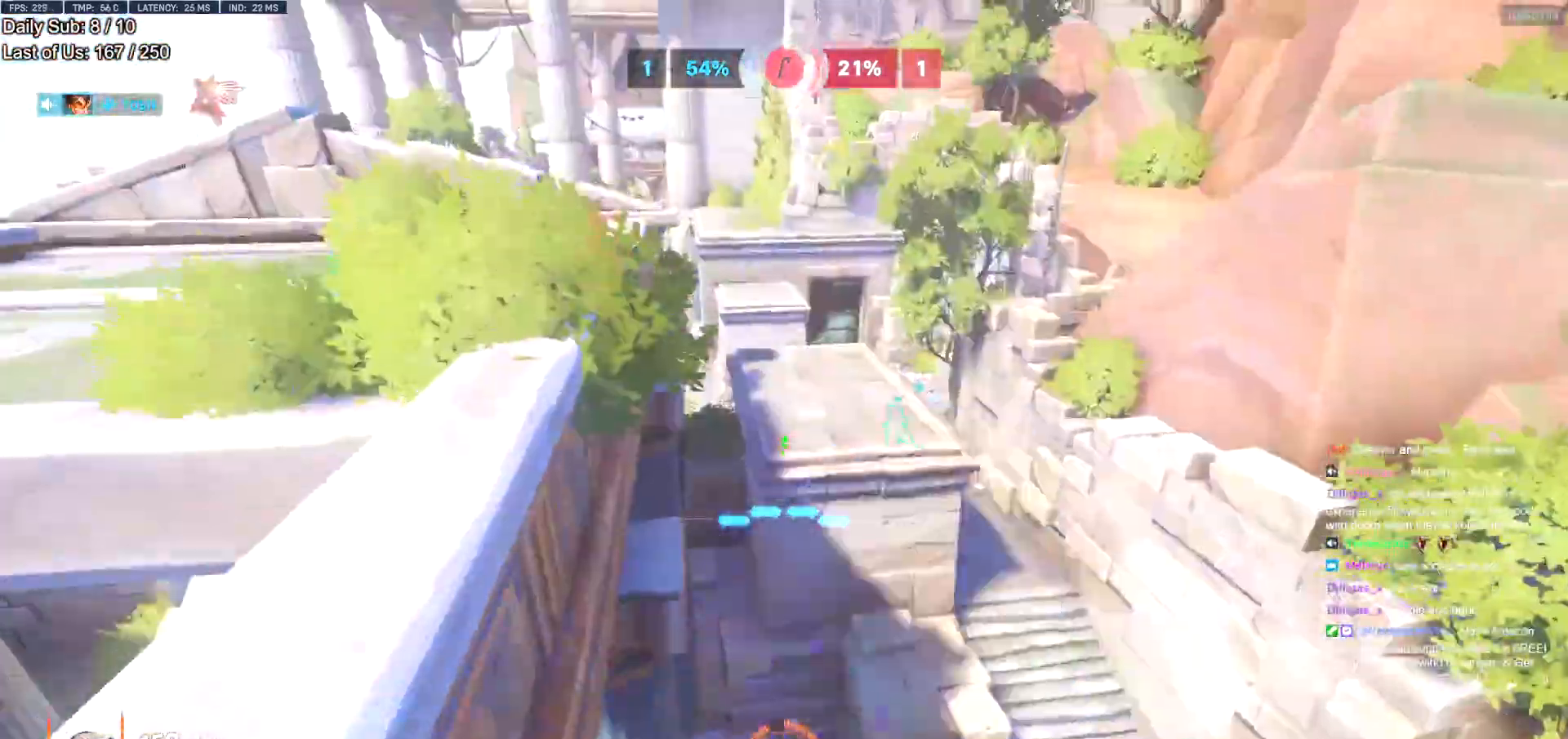
{"keys": ["a", "w"], "mouse": [], "events": [[400, "a", "down"]]}
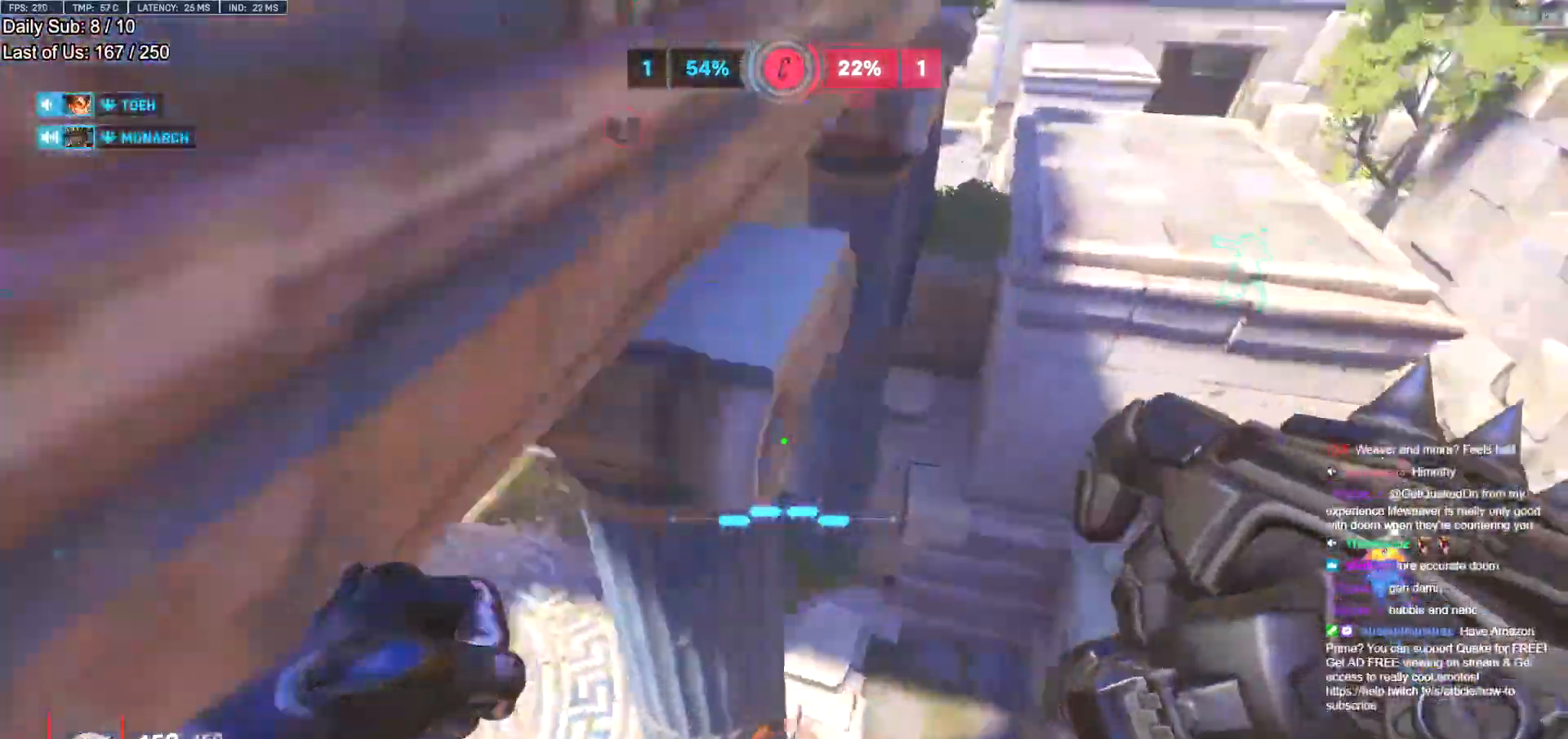
{"keys": ["d", "w"], "mouse": [], "events": [[234, "mouse_left", "down"], [284, "melee", "down"], [367, "melee", "up"], [367, "mouse_left", "up"], [417, "a", "up"], [467, "d", "down"]]}
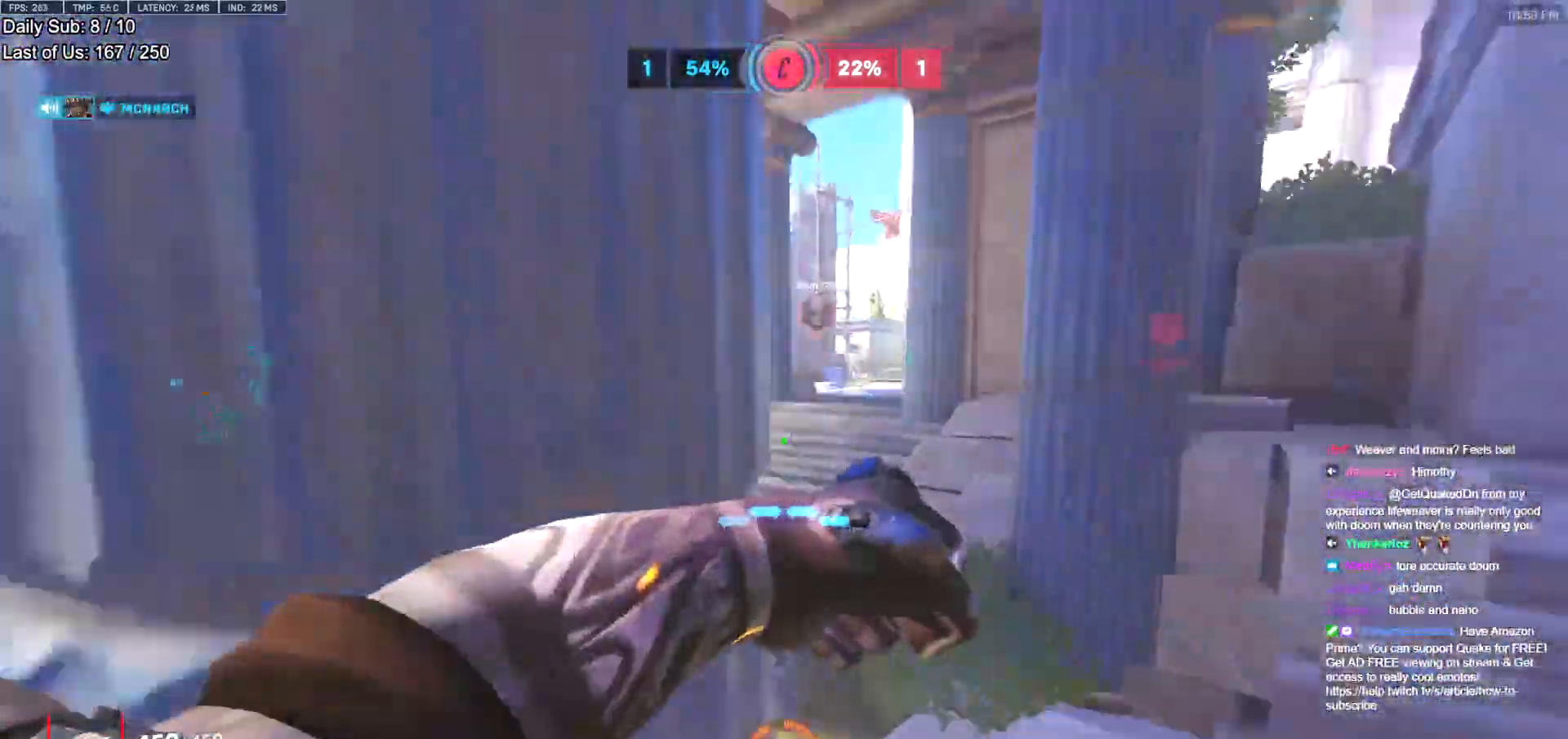
{"keys": ["a", "w"], "mouse": [], "events": [[200, "d", "up"], [350, "space", "down"], [434, "a", "down"], [434, "space", "up"]]}
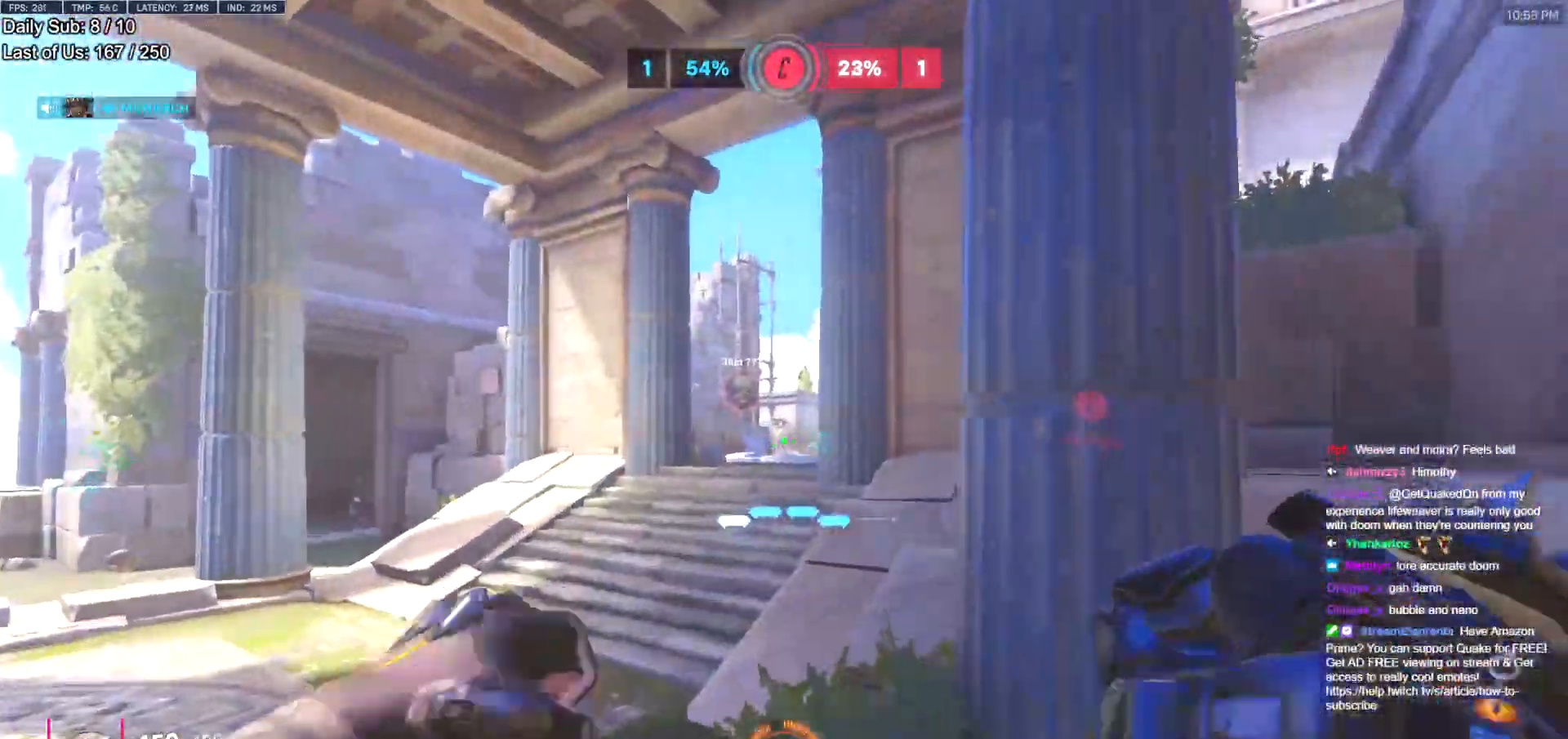
{"keys": ["w"], "mouse": [], "events": [[167, "mouse_left", "down"], [217, "a", "up"], [317, "mouse_left", "up"]]}
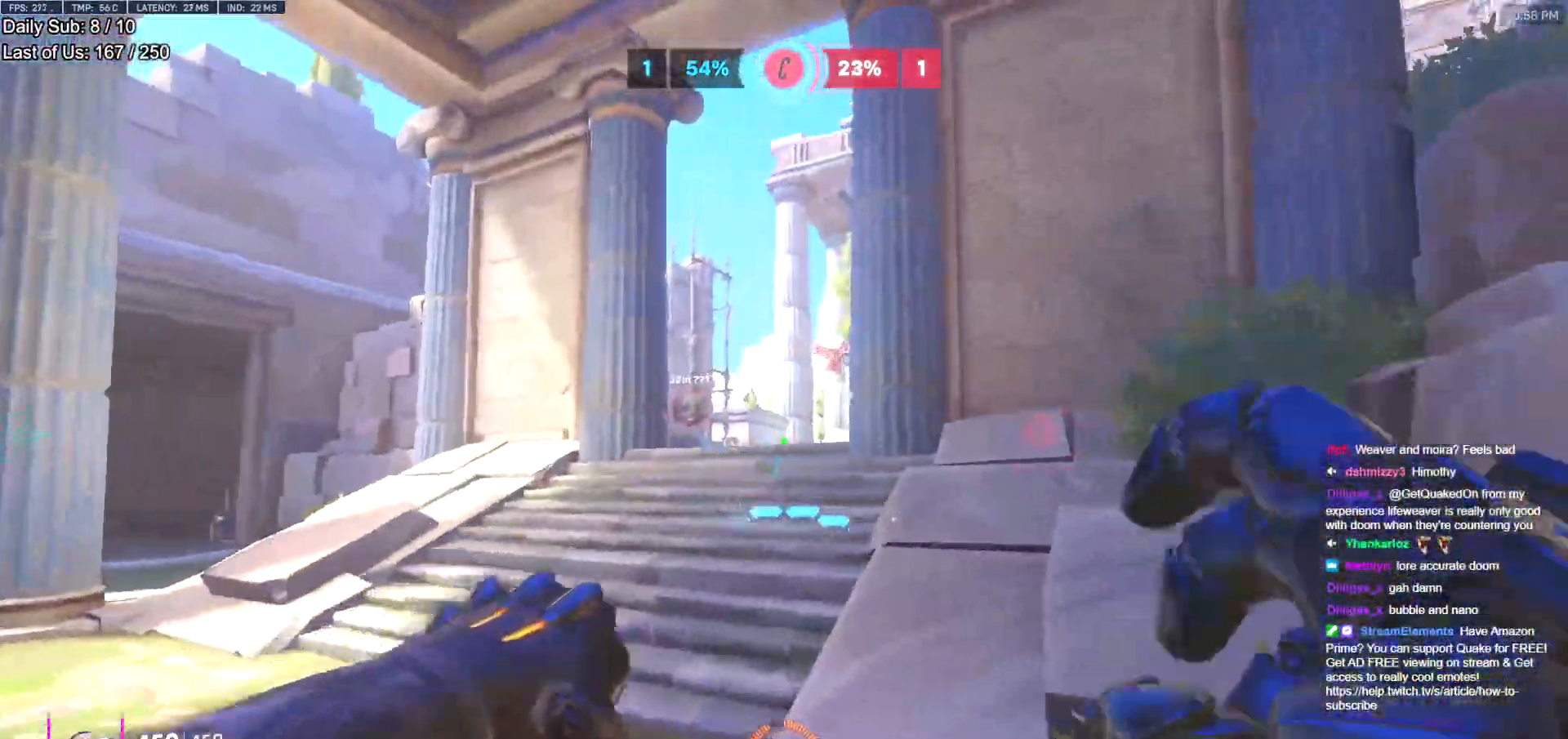
{"keys": ["w"], "mouse": [], "events": [[50, "space", "down"], [167, "d", "down"], [167, "space", "up"], [217, "mouse_left", "down"], [350, "d", "up"], [350, "mouse_left", "up"]]}
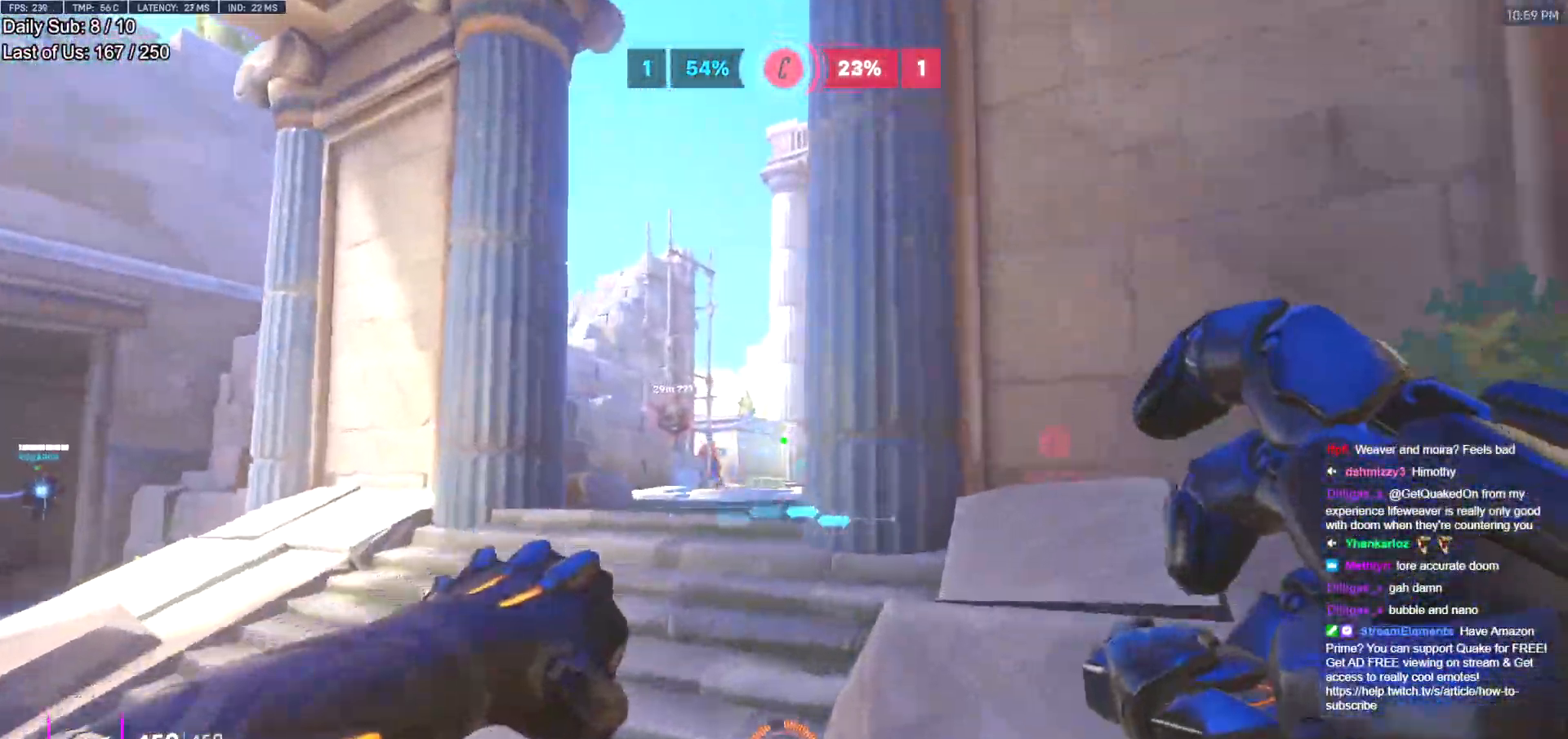
{"keys": ["a", "w"], "mouse": ["left"], "events": [[234, "a", "down"], [234, "space", "down"], [384, "mouse_left", "down"], [384, "space", "up"]]}
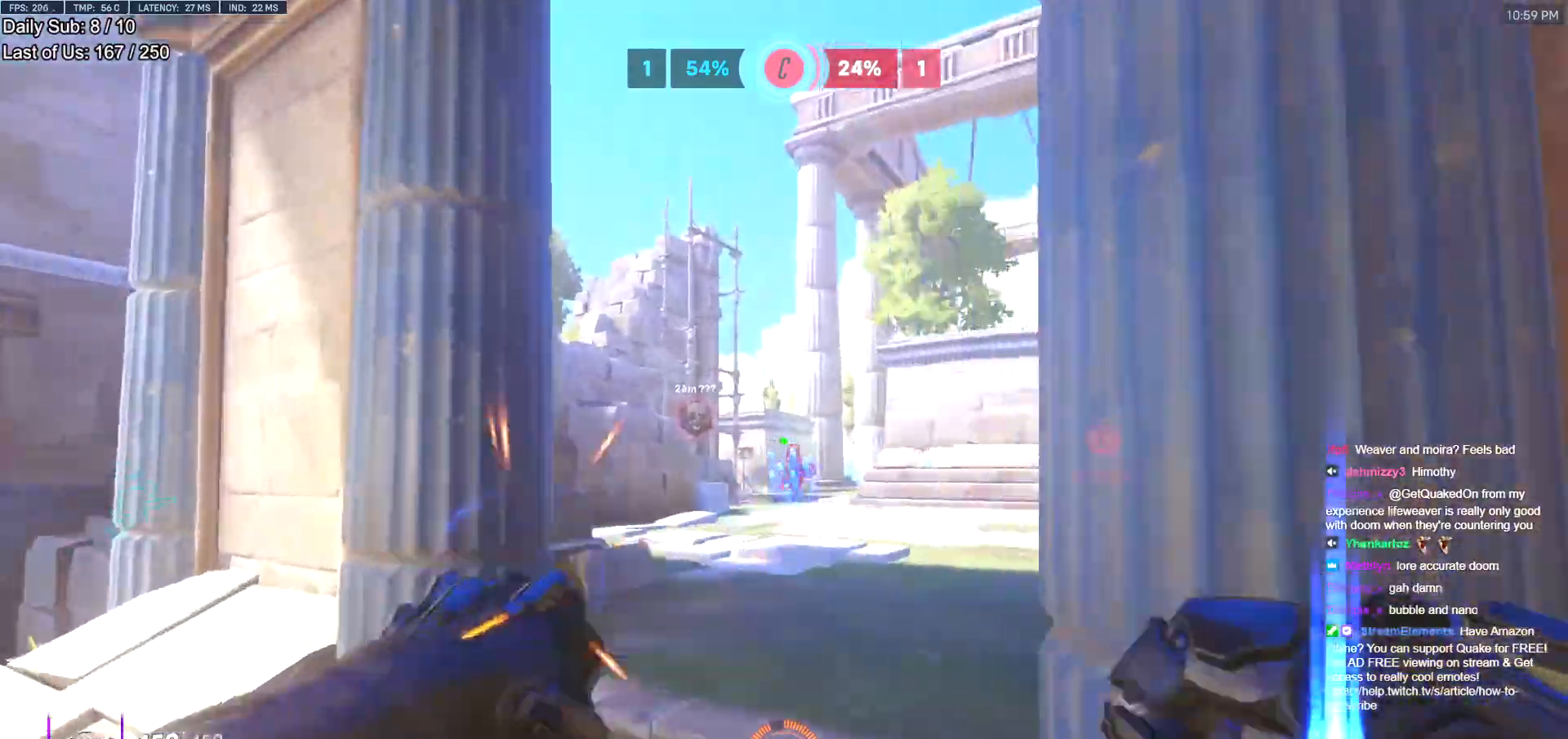
{"keys": ["d", "w"], "mouse": ["right"], "events": [[100, "a", "up"], [333, "space", "down"], [384, "mouse_right", "down"], [434, "d", "down"], [484, "mouse_left", "up"], [484, "space", "up"]]}
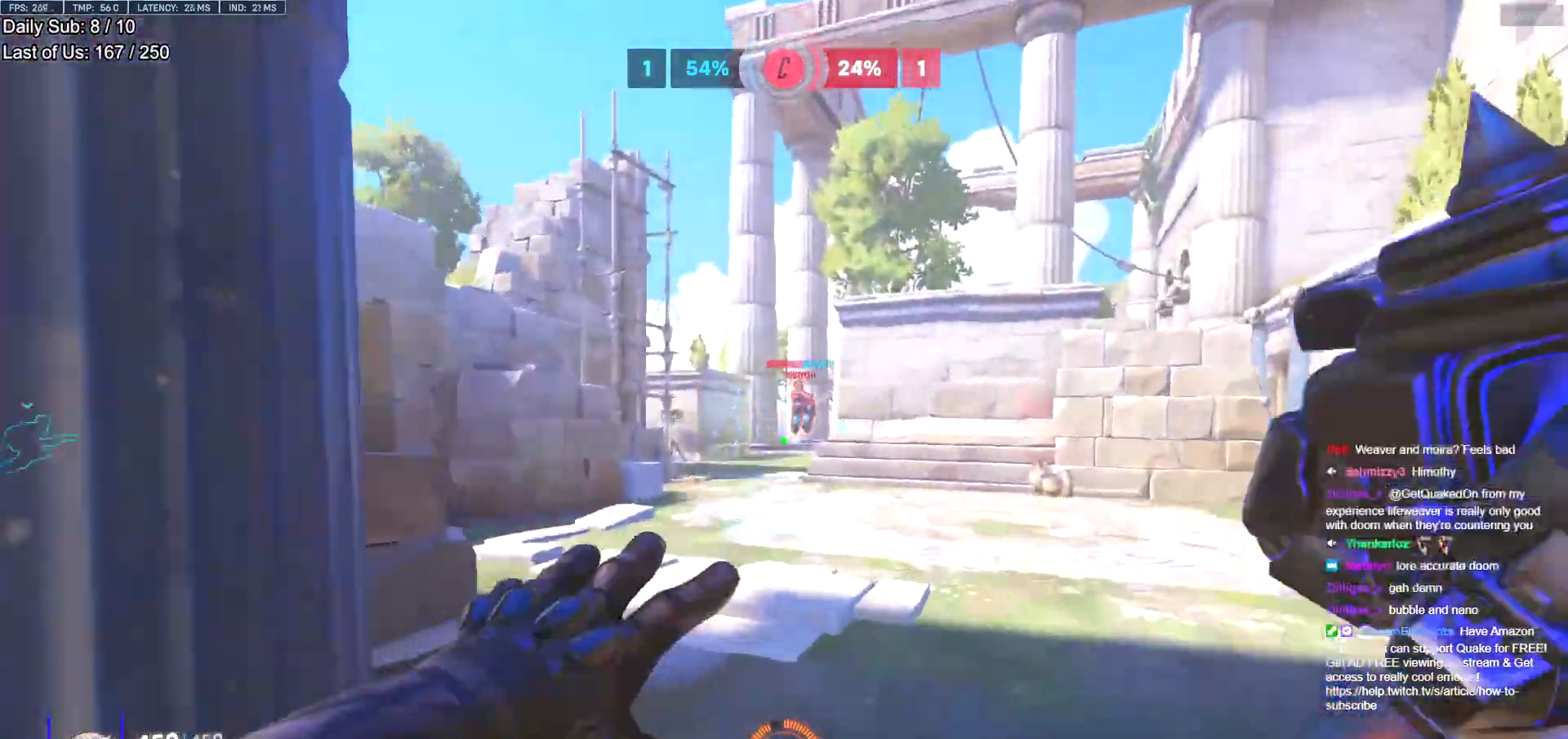
{"keys": ["w"], "mouse": [], "events": [[217, "d", "up"], [267, "mouse_right", "up"], [451, "space", "down"], [501, "space", "up"]]}
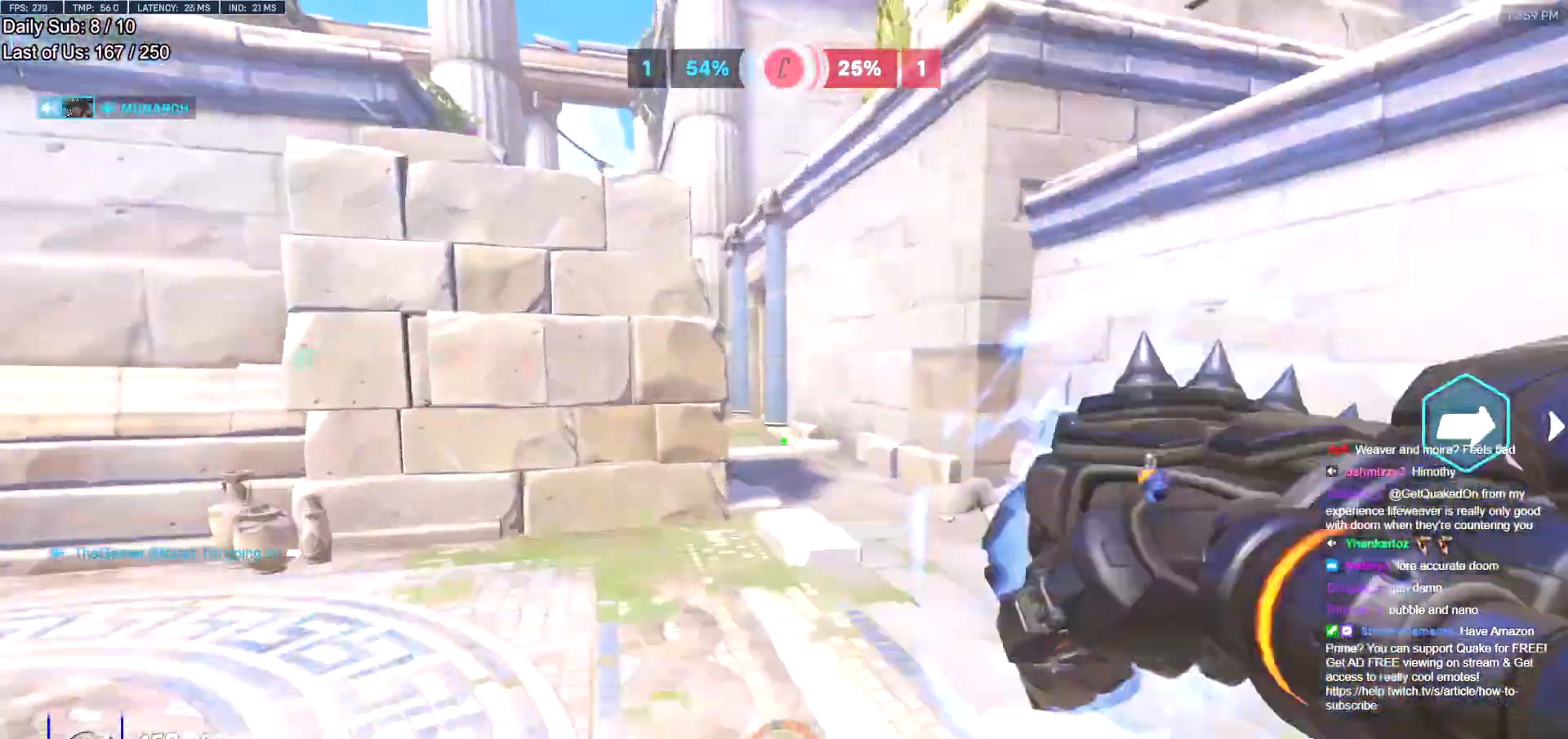
{"keys": ["d", "w"], "mouse": [], "events": [[283, "d", "down"]]}
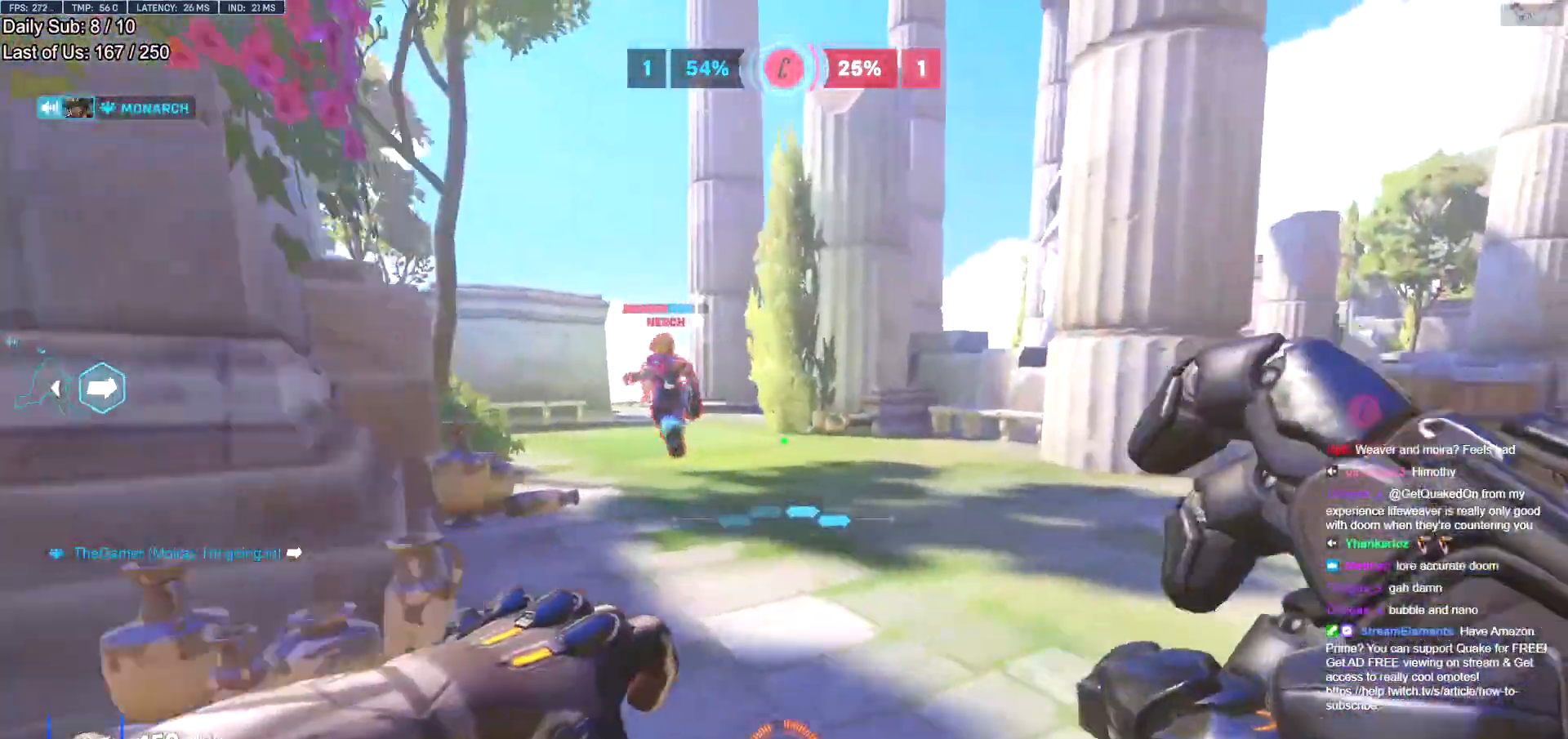
{"keys": ["a", "s"], "mouse": ["left"], "events": [[100, "a", "down"], [100, "d", "up"], [150, "mouse_left", "down"], [150, "w", "up"], [301, "mouse_left", "up"], [301, "s", "down"], [434, "a", "up"], [484, "a", "down"], [484, "mouse_left", "down"]]}
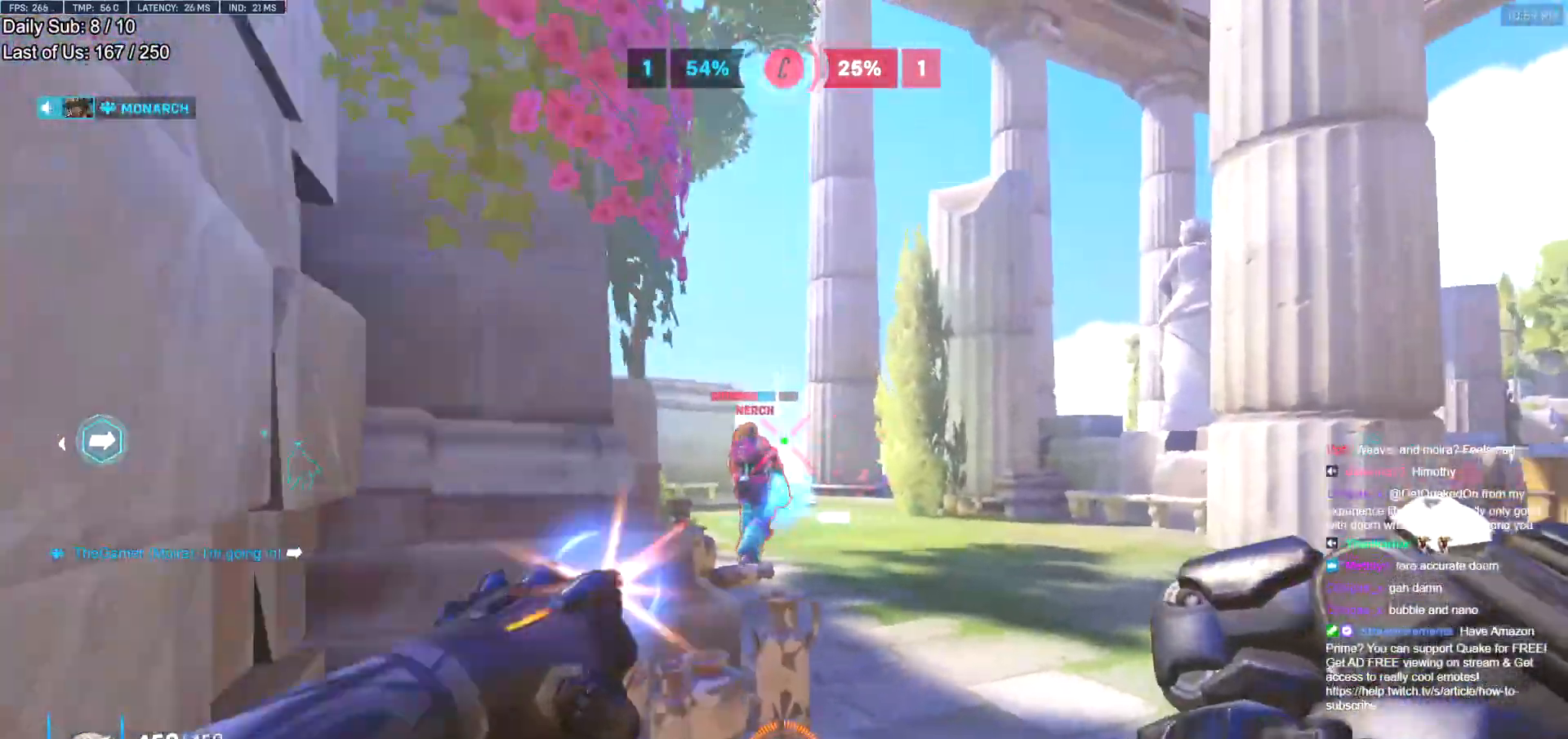
{"keys": ["a"], "mouse": [], "events": [[83, "a", "up"], [117, "mouse_left", "up"], [317, "a", "down"], [367, "mouse_left", "down"], [400, "s", "up"], [450, "mouse_left", "up"]]}
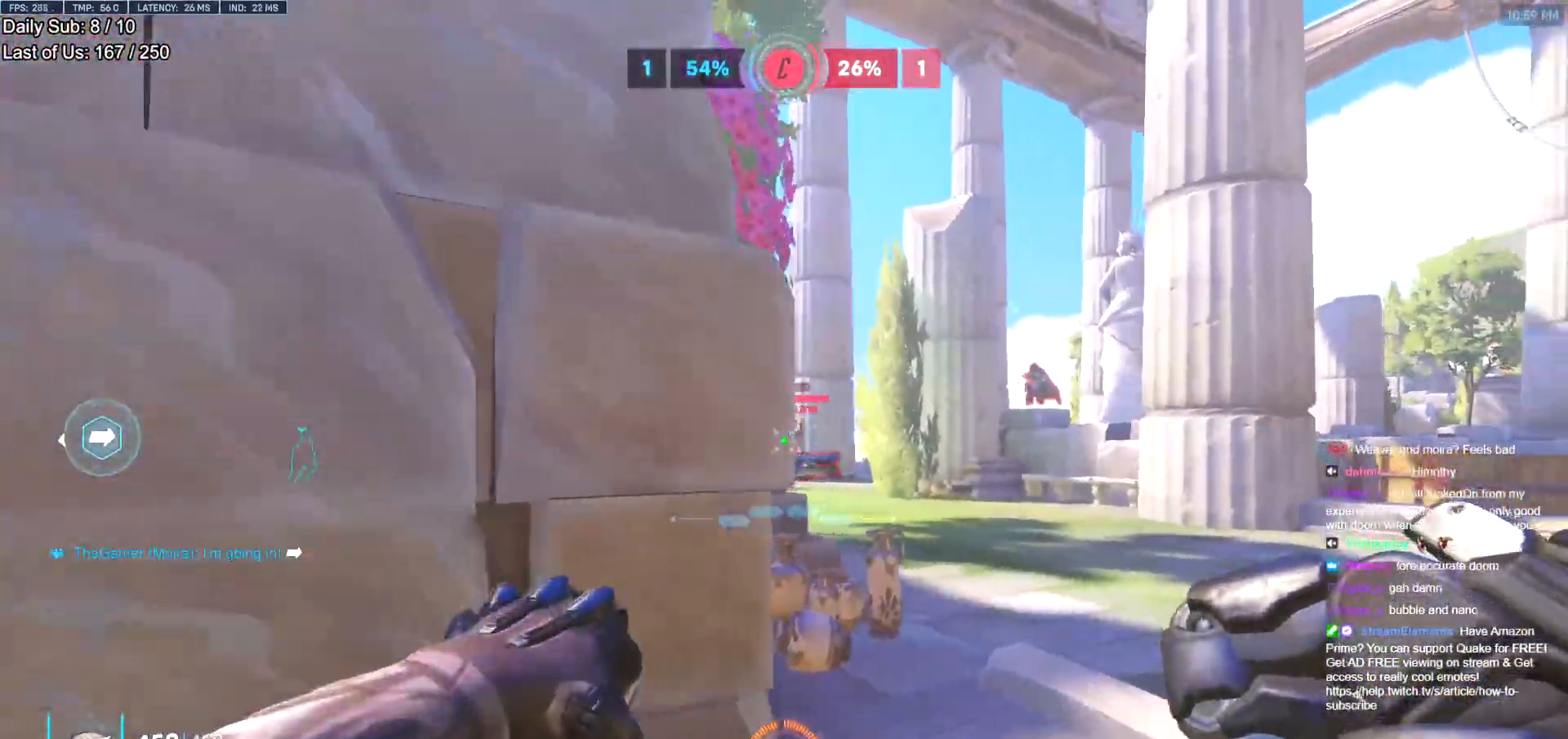
{"keys": ["d"], "mouse": [], "events": [[234, "s", "down"], [334, "s", "up"], [417, "a", "up"], [417, "d", "down"]]}
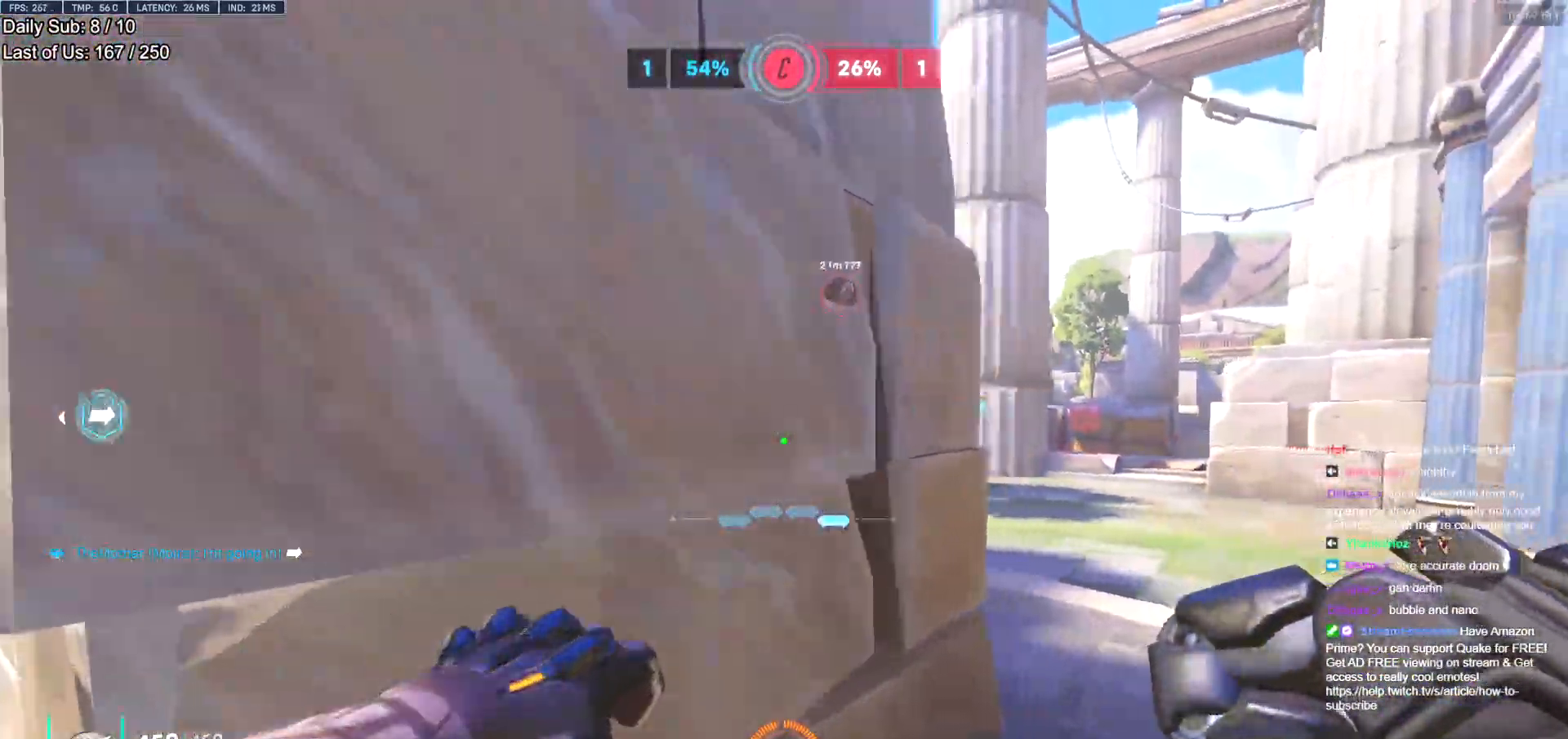
{"keys": ["a"], "mouse": [], "events": [[300, "mouse_left", "down"], [300, "s", "down"], [333, "a", "down"], [333, "shift", "down"], [384, "d", "up"], [384, "mouse_left", "up"], [484, "s", "up"], [484, "shift", "up"]]}
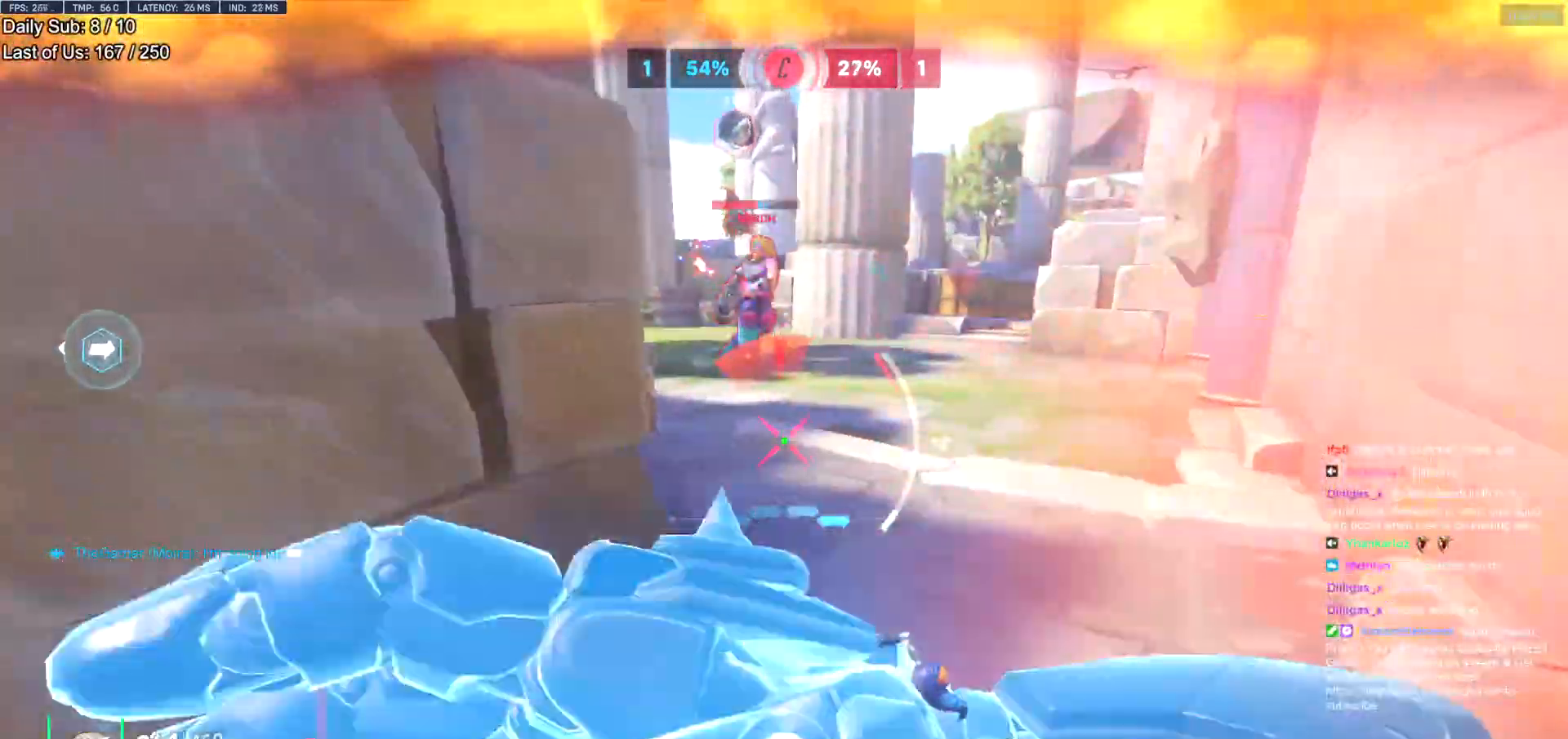
{"keys": ["d"], "mouse": [], "events": [[34, "d", "down"], [84, "a", "up"], [167, "a", "down"], [167, "d", "up"], [317, "a", "up"], [317, "d", "down"]]}
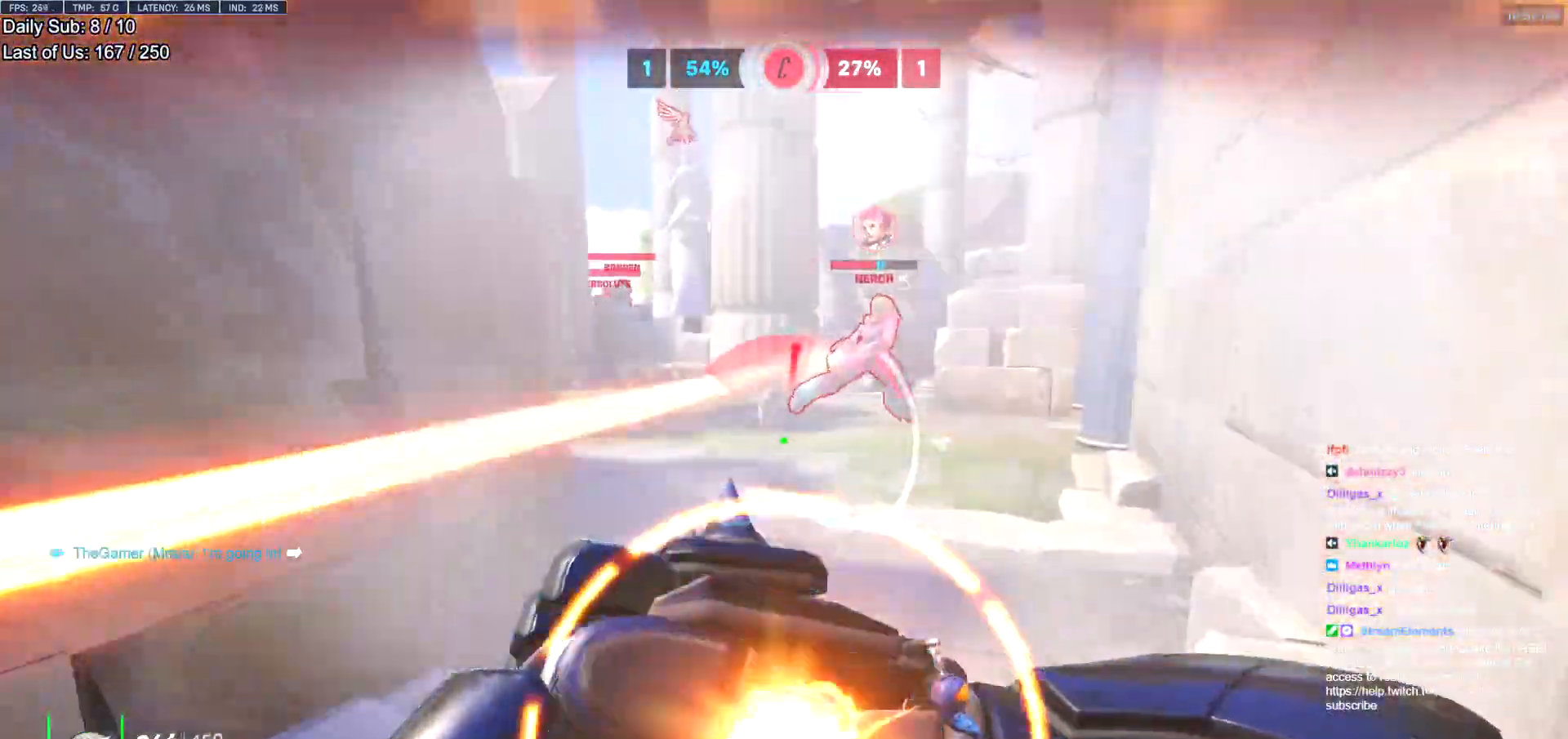
{"keys": ["d"], "mouse": [], "events": [[50, "w", "down"], [100, "d", "up"], [233, "a", "down"], [333, "w", "up"], [417, "a", "up"], [417, "d", "down"]]}
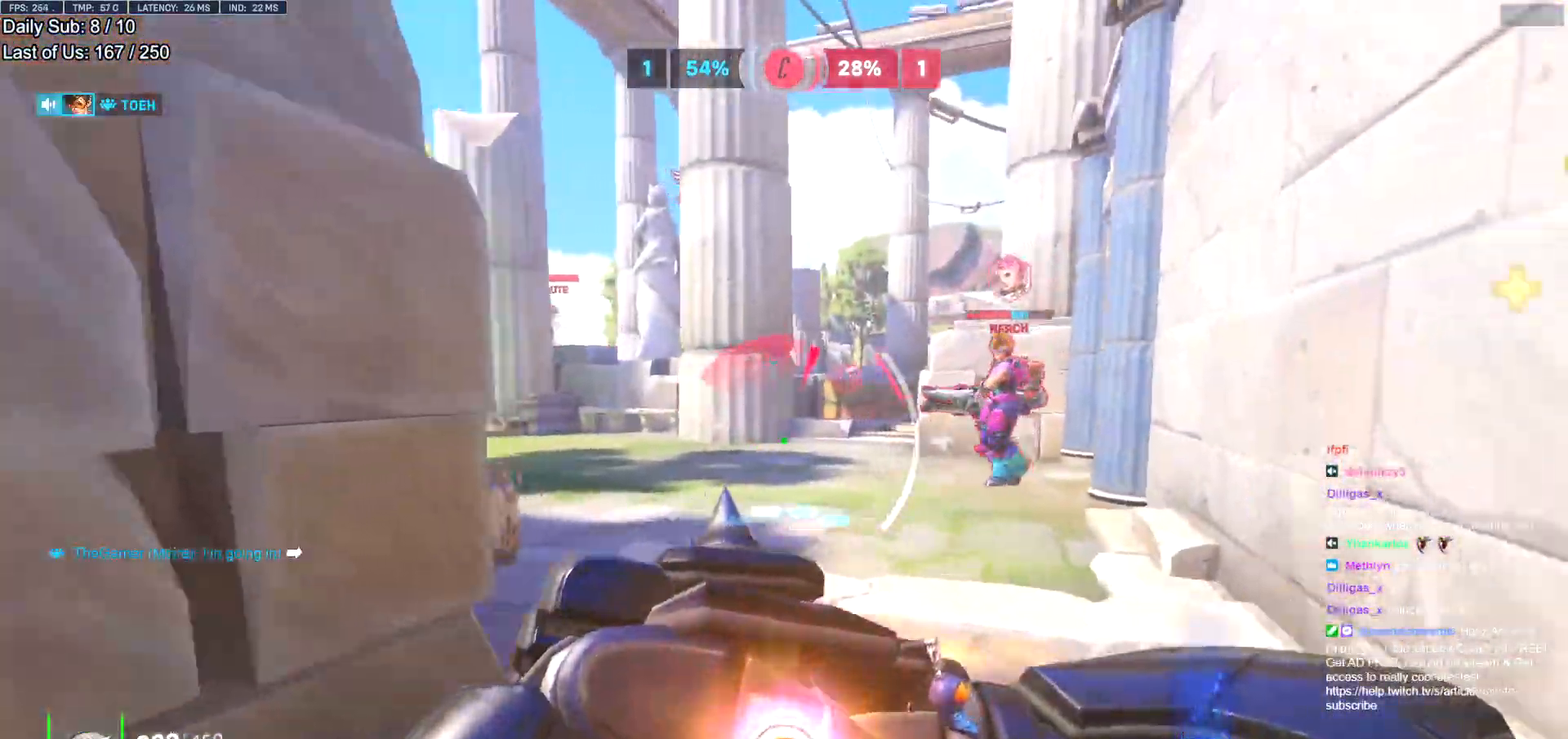
{"keys": ["w"], "mouse": [], "events": [[150, "w", "down"], [201, "d", "up"]]}
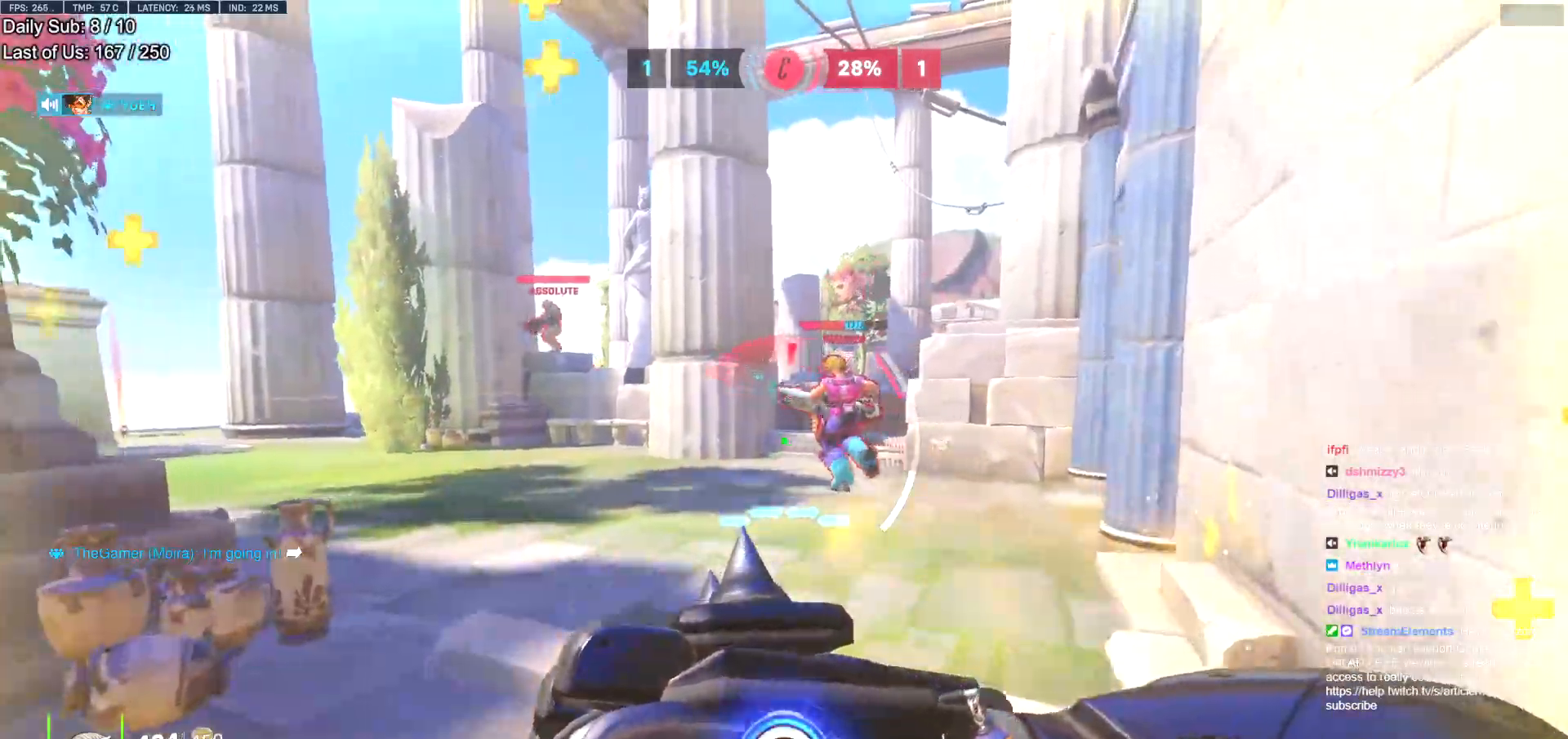
{"keys": ["w"], "mouse": [], "events": []}
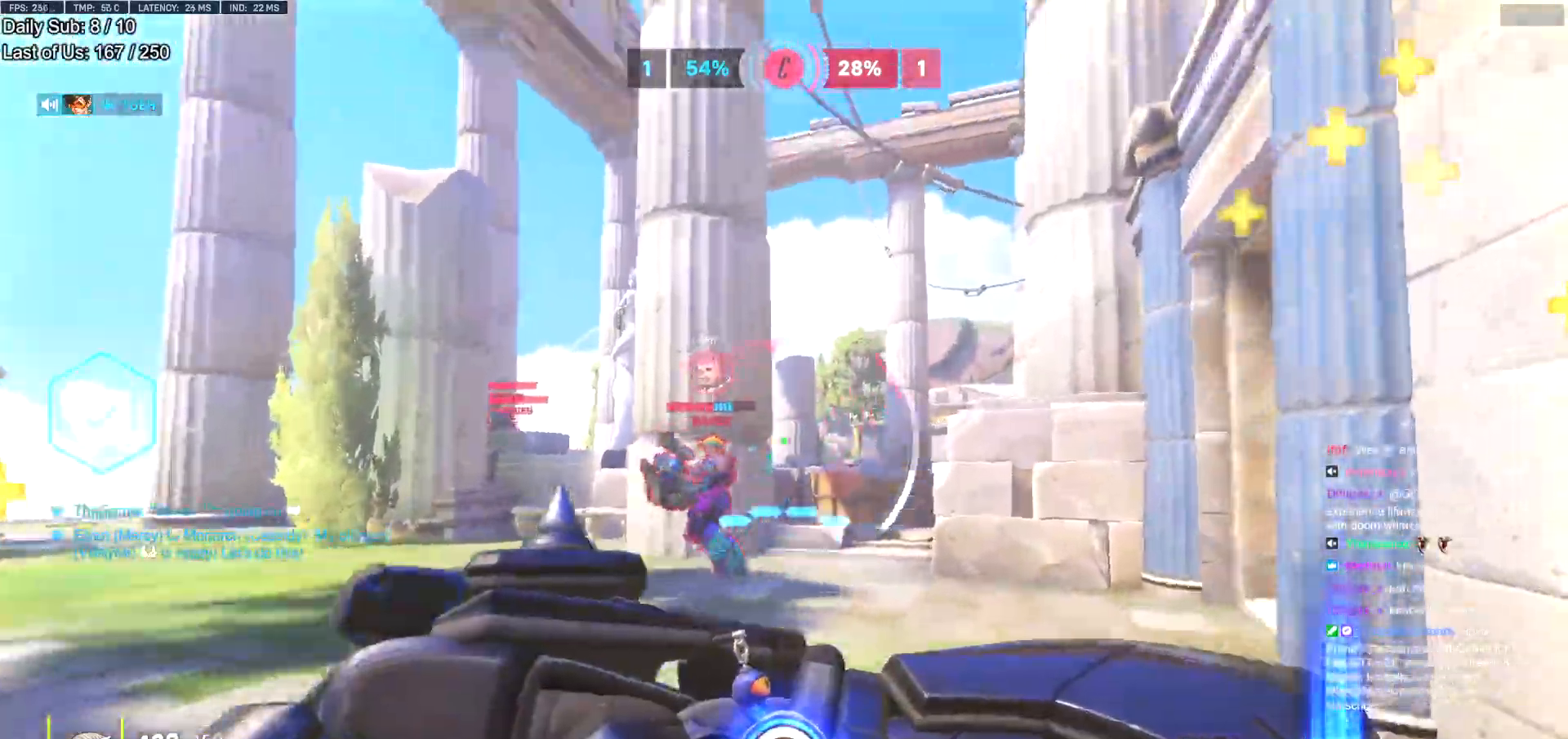
{"keys": ["d", "w"], "mouse": ["right"], "events": [[134, "e", "down"], [234, "e", "up"], [417, "d", "down"], [417, "mouse_right", "down"]]}
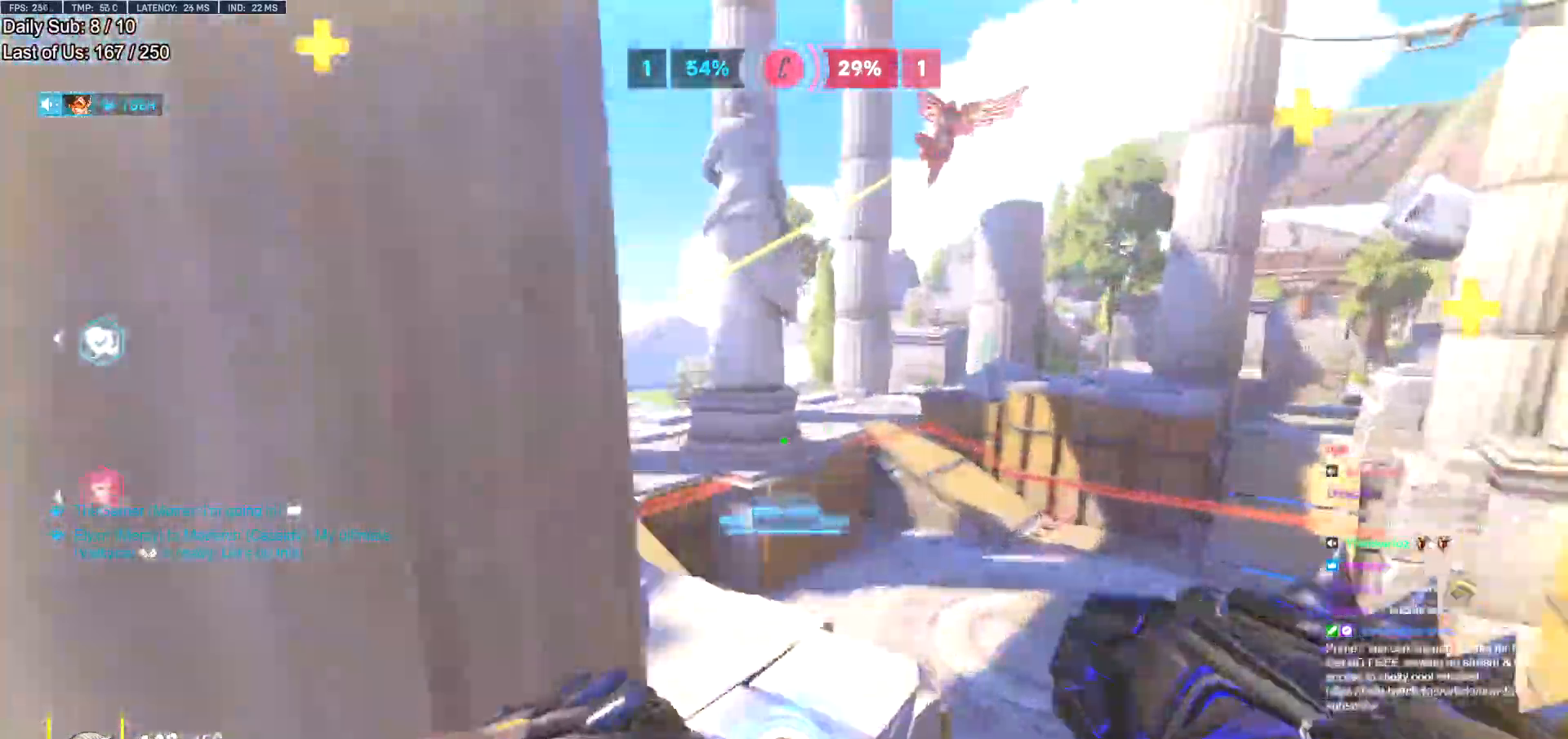
{"keys": ["a", "w"], "mouse": ["right"], "events": [[16, "w", "up"], [333, "w", "down"], [434, "a", "down"], [434, "d", "up"]]}
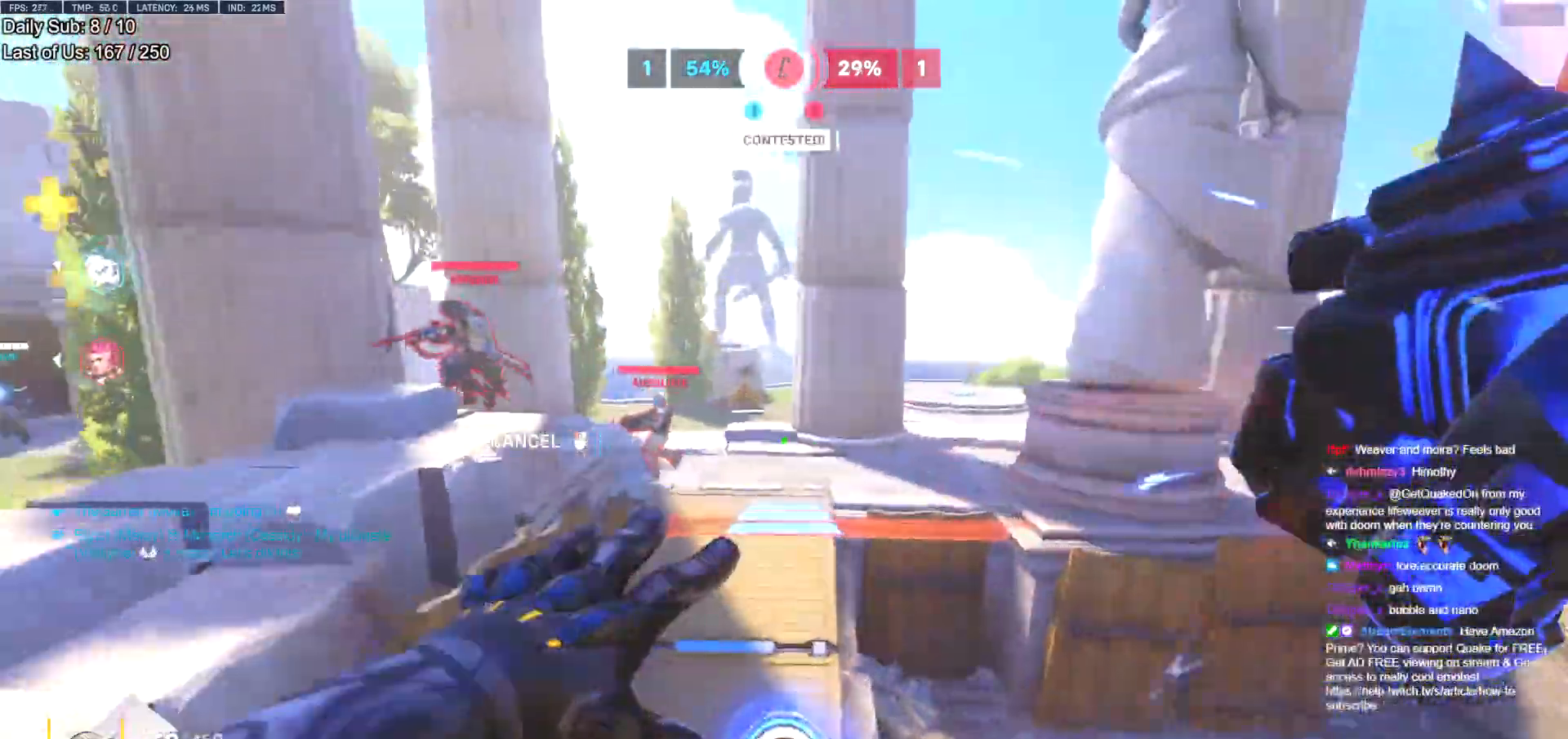
{"keys": ["w"], "mouse": [], "events": [[267, "a", "up"], [317, "mouse_right", "up"]]}
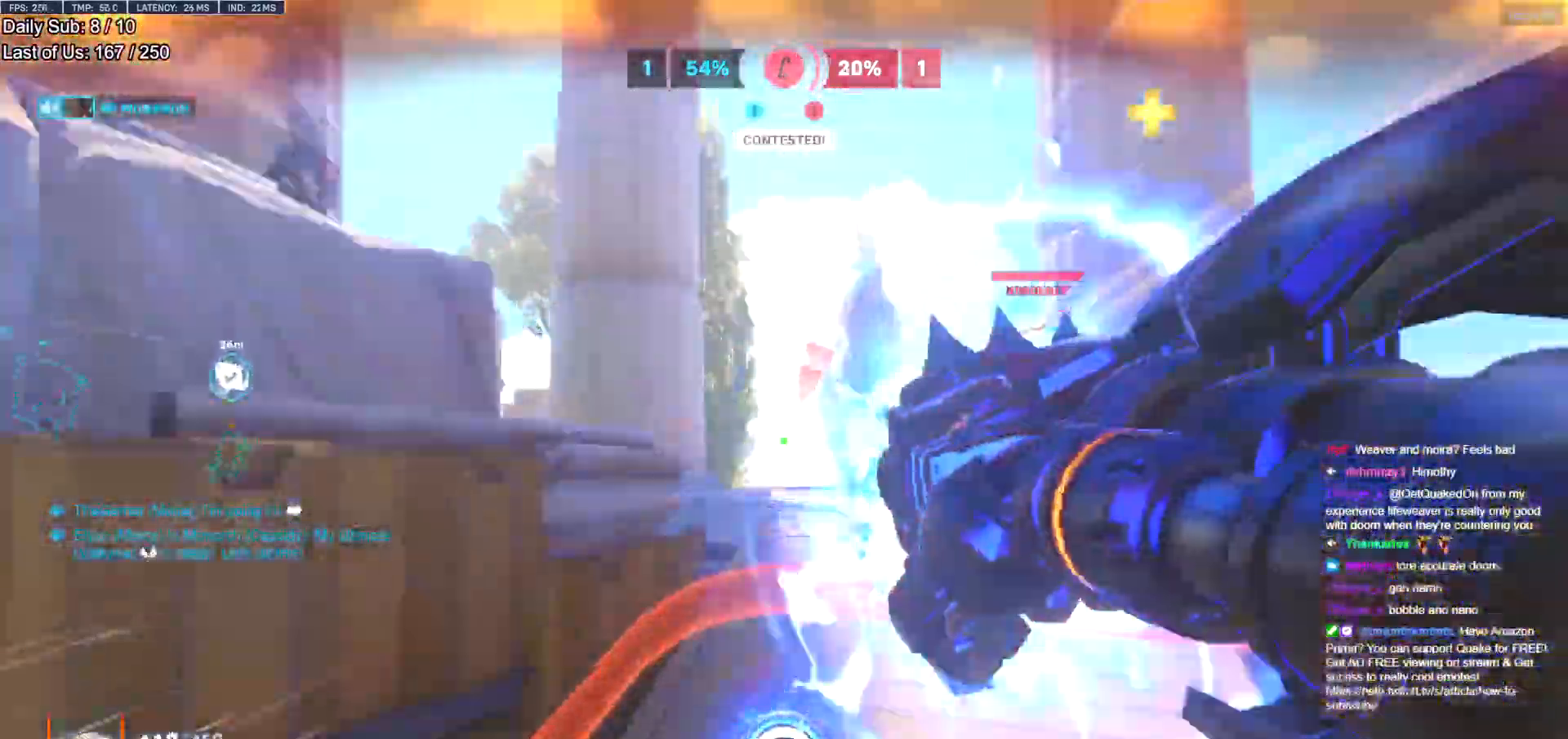
{"keys": ["a"], "mouse": [], "events": [[283, "a", "down"], [333, "w", "up"]]}
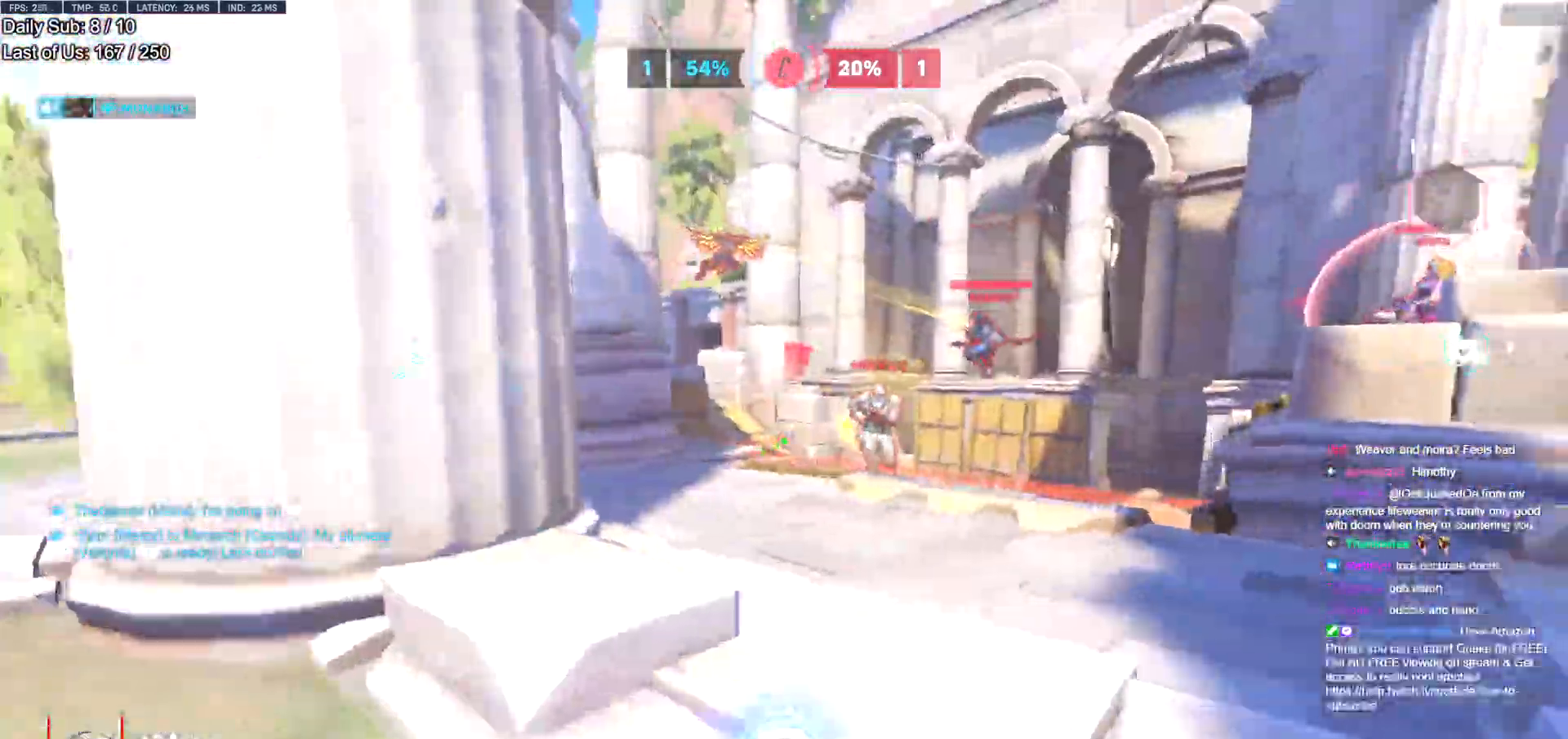
{"keys": ["q"], "mouse": [], "events": [[17, "s", "down"], [67, "mouse_left", "down"], [100, "a", "up"], [100, "space", "down"], [150, "d", "down"], [201, "mouse_left", "up"], [251, "space", "up"], [384, "d", "up"], [384, "mouse_left", "down"], [384, "s", "up"], [434, "mouse_left", "up"], [484, "q", "down"]]}
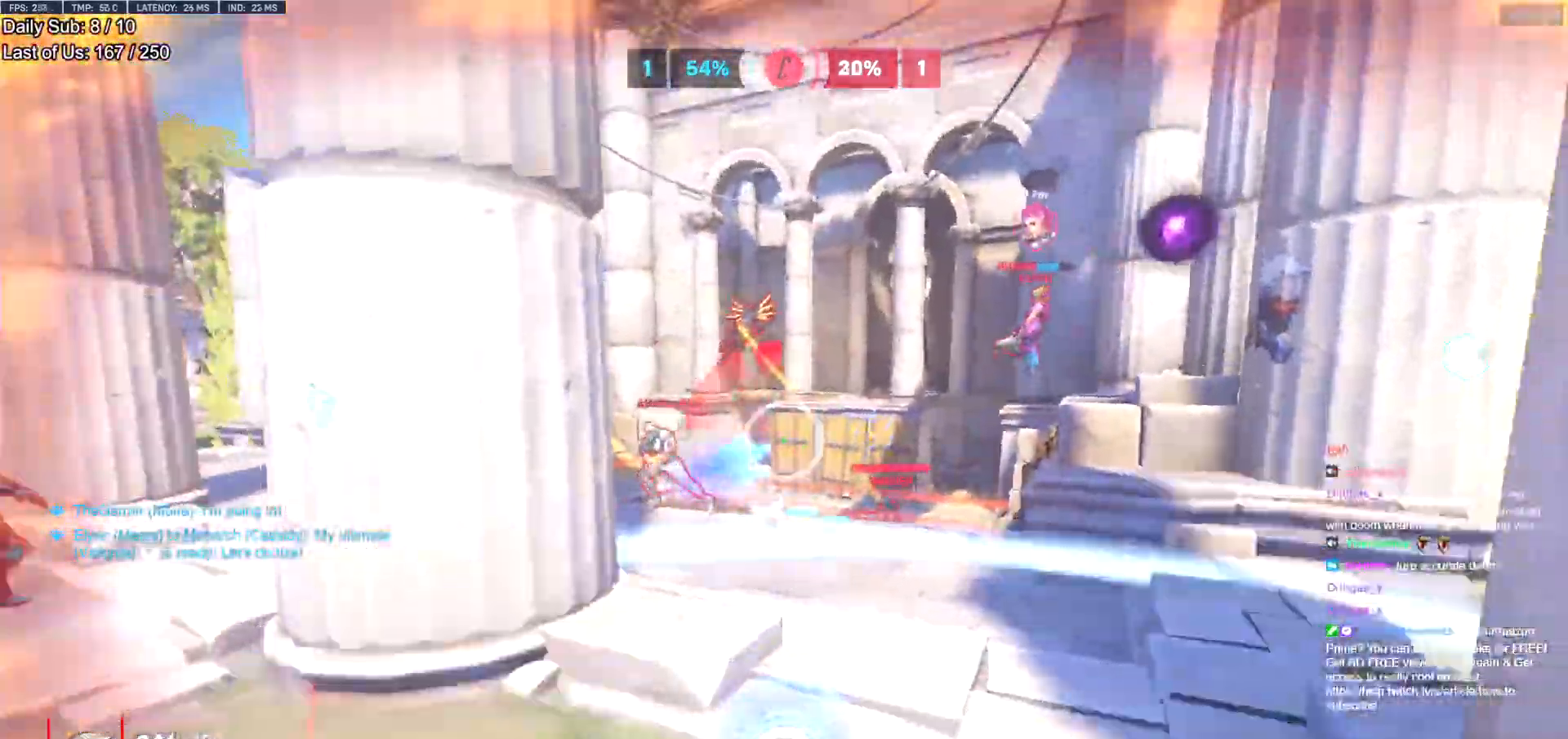
{"keys": ["w"], "mouse": [], "events": [[83, "q", "up"], [267, "d", "down"], [400, "w", "down"], [450, "d", "up"]]}
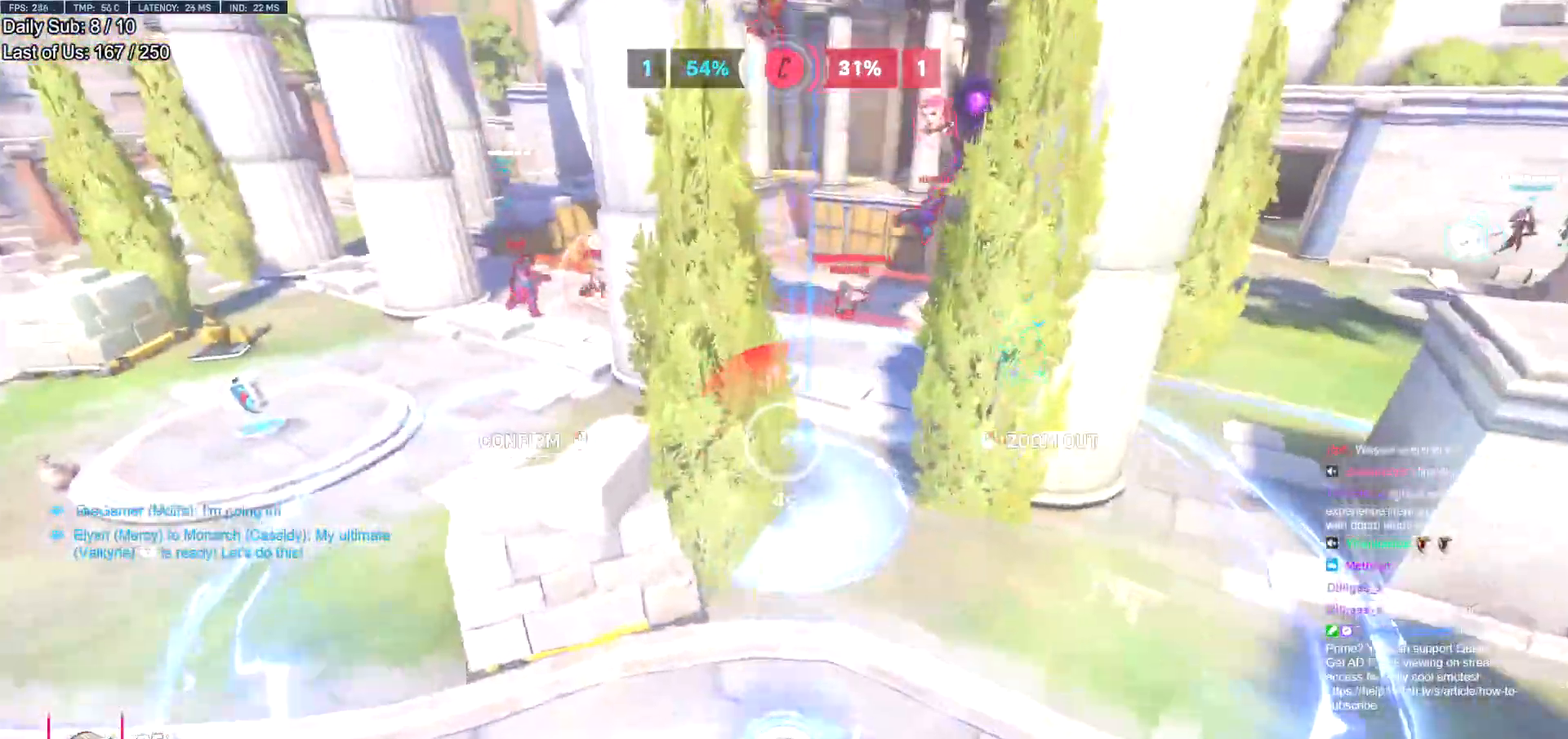
{"keys": ["d", "w"], "mouse": [], "events": [[234, "a", "down"], [284, "a", "up"], [334, "d", "down"]]}
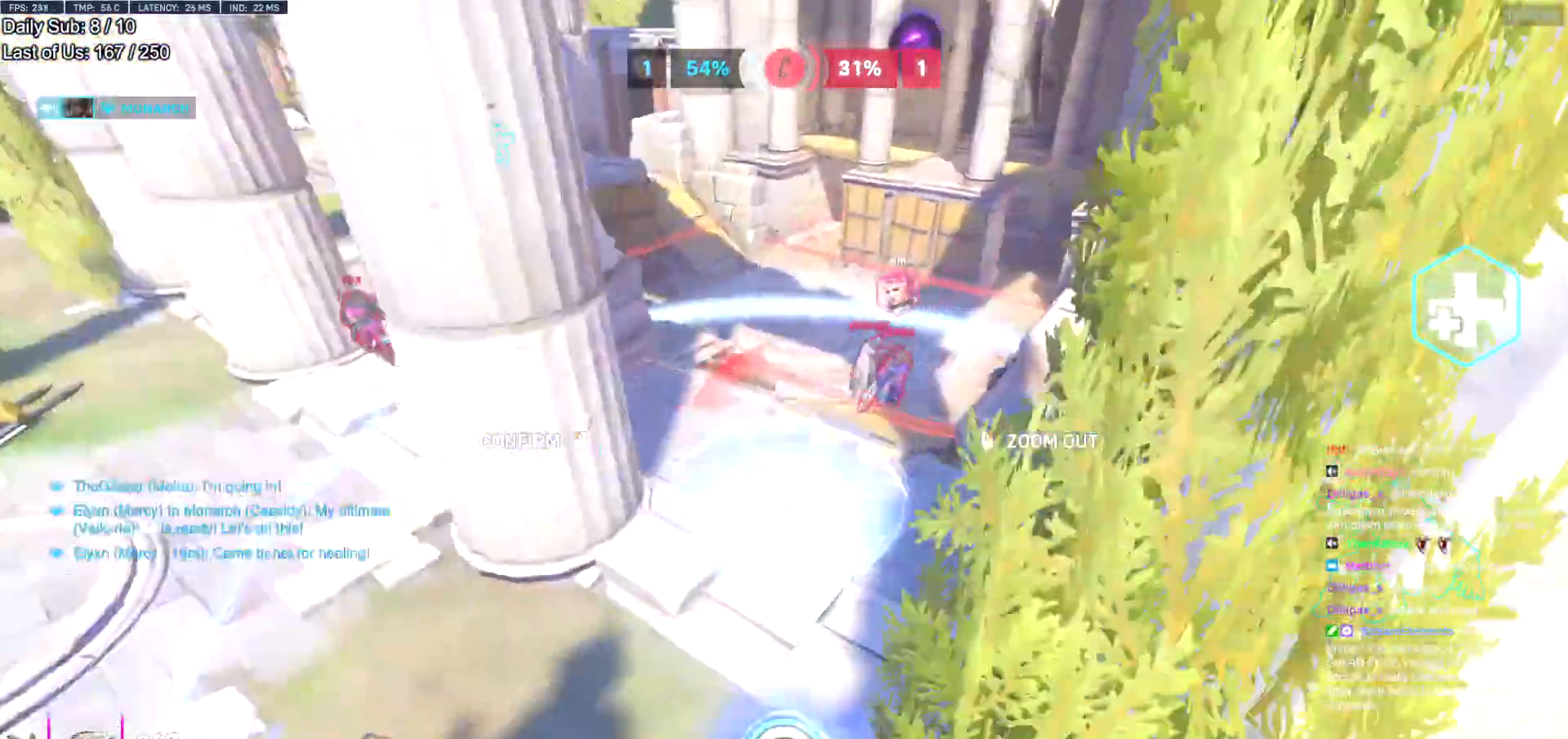
{"keys": ["w"], "mouse": [], "events": [[67, "d", "up"], [333, "w", "up"], [484, "w", "down"]]}
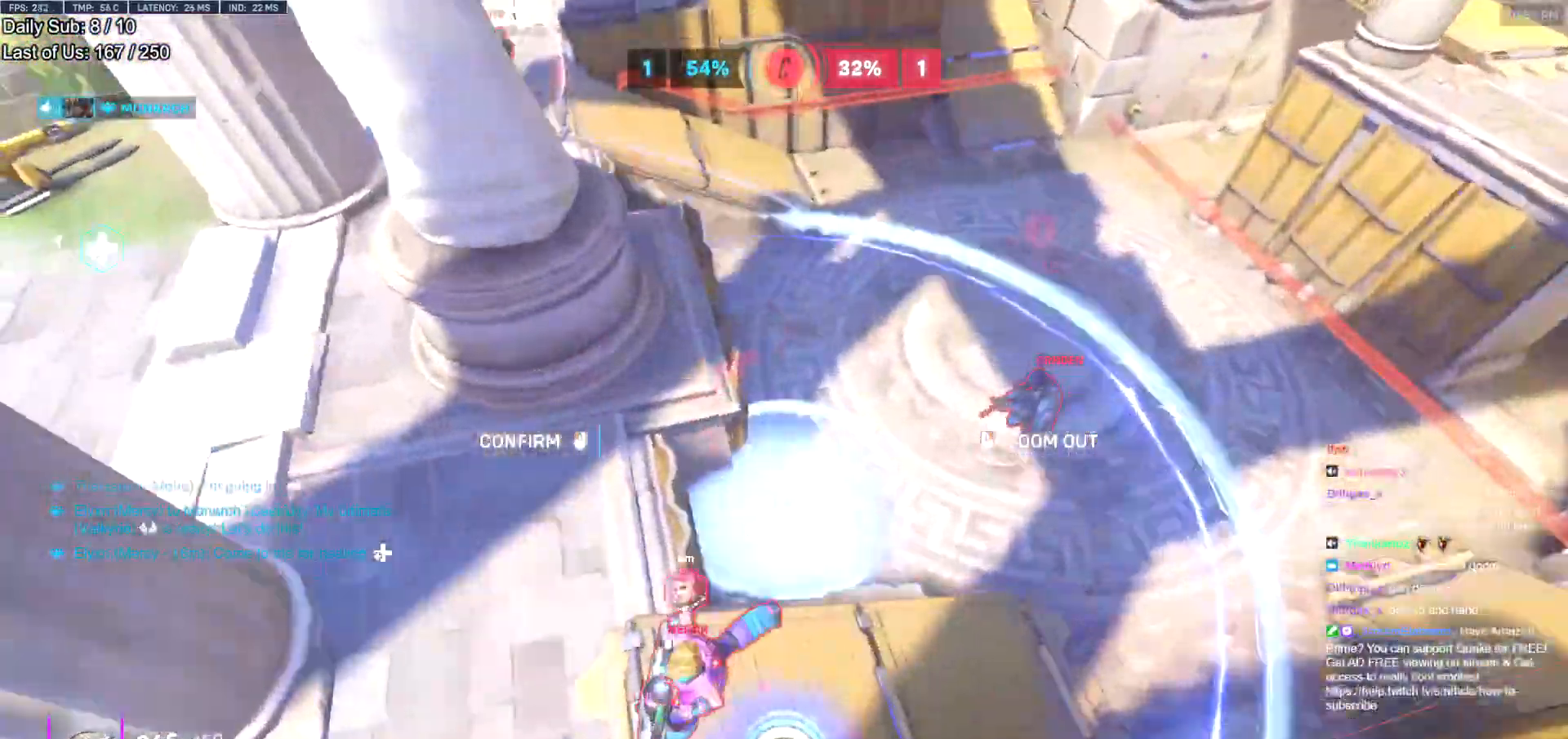
{"keys": ["w"], "mouse": ["right"], "events": [[117, "mouse_right", "down"]]}
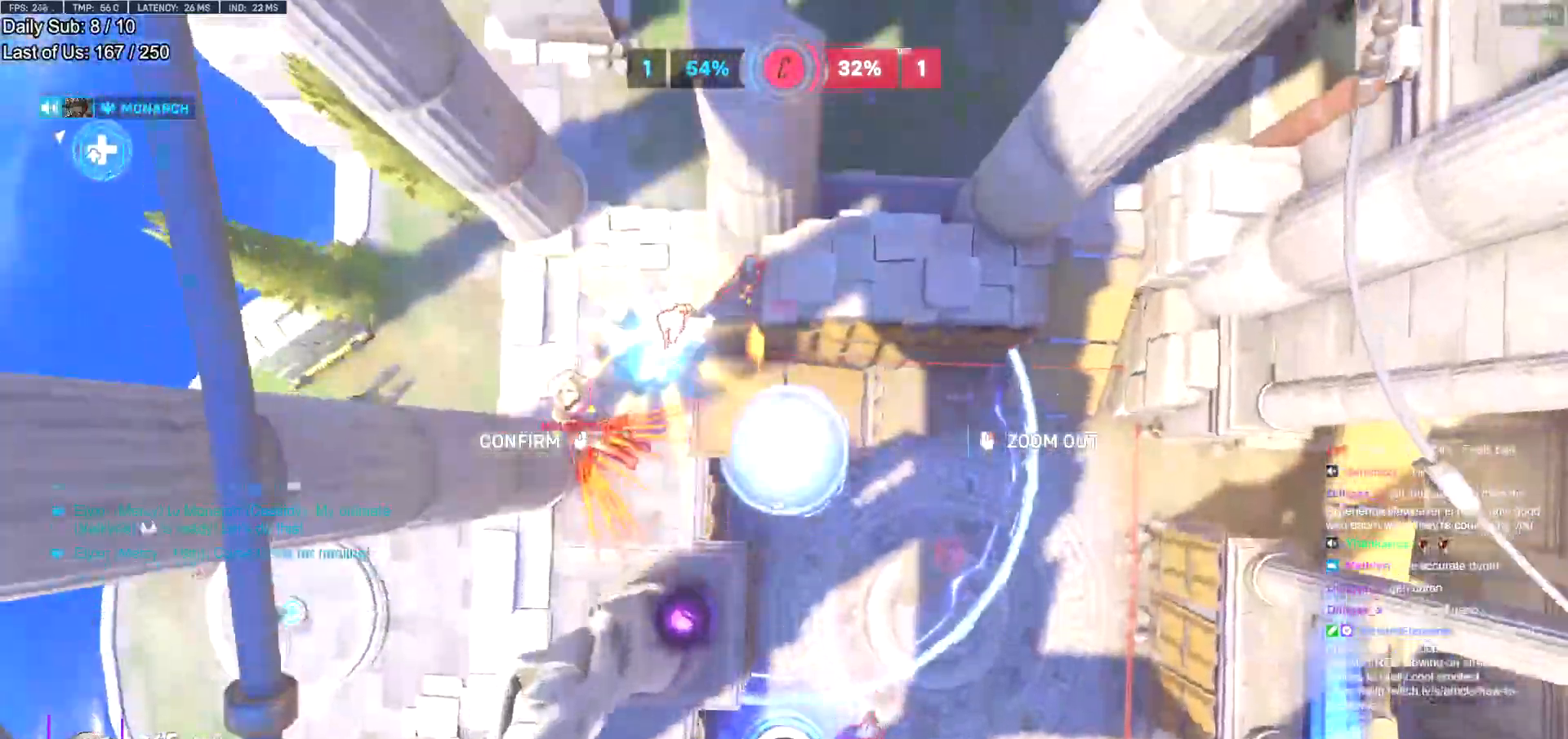
{"keys": ["w"], "mouse": ["right"], "events": [[233, "d", "down"], [283, "d", "up"], [333, "d", "down"], [467, "d", "up"]]}